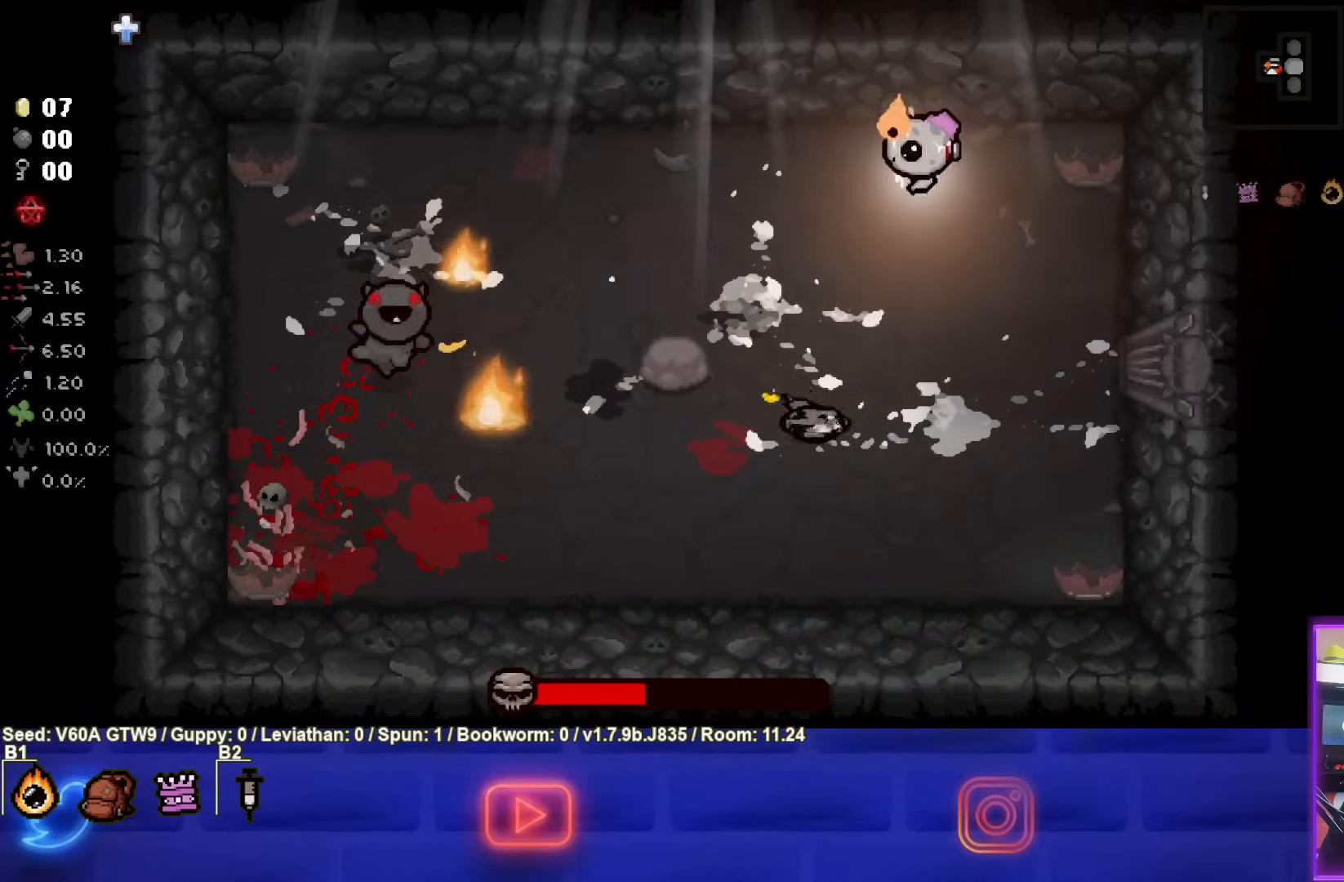
Gameplay with a controller (PlayStation layout); each line is a JSON object with the inputs held at the frame after it. "events" lists button and stick changes between this image and that frame as [ms after this image, input, new state], when the widget could be followed in between. Not read: L3 R3 right_stick.
{"buttons": ["CROSS"], "left_stick": "center", "events": [[17, "left_stick", "left"], [150, "CROSS", "down"], [183, "left_stick", "center"], [317, "left_stick", "up"], [450, "left_stick", "center"]]}
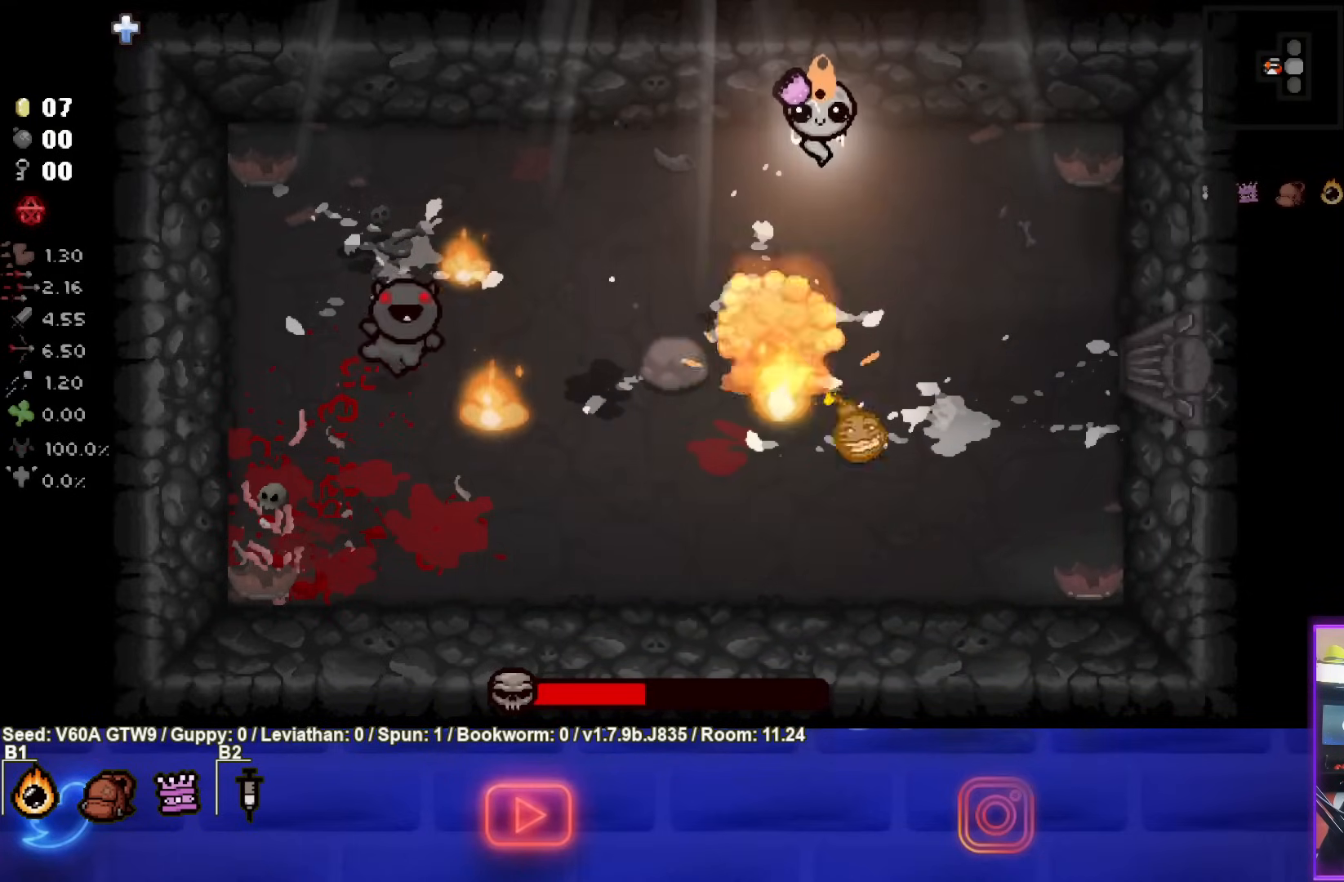
{"buttons": [], "left_stick": "center", "events": [[133, "CROSS", "up"]]}
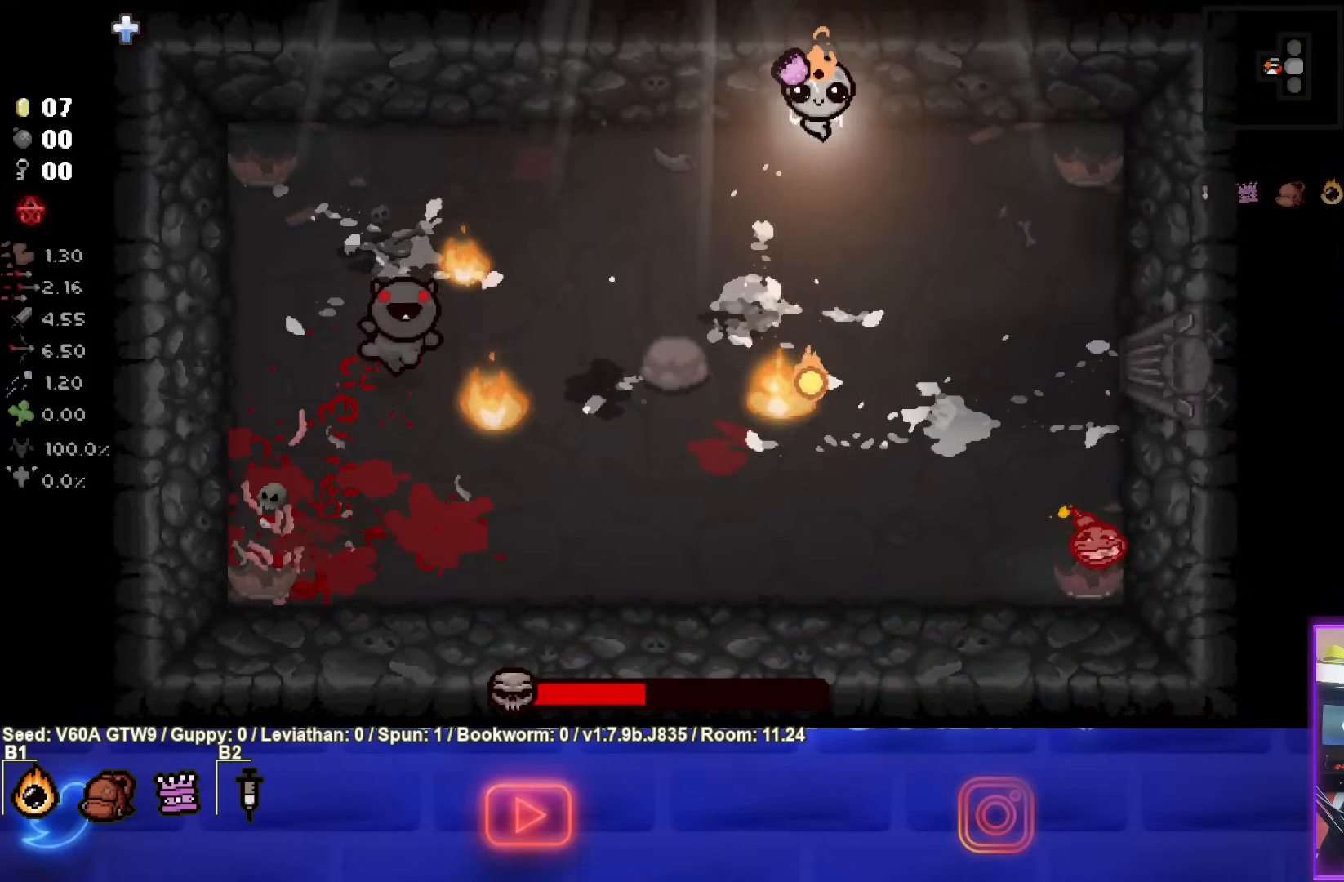
{"buttons": ["SQUARE"], "left_stick": "center", "events": [[17, "left_stick", "down-left"], [167, "SQUARE", "down"], [283, "left_stick", "center"]]}
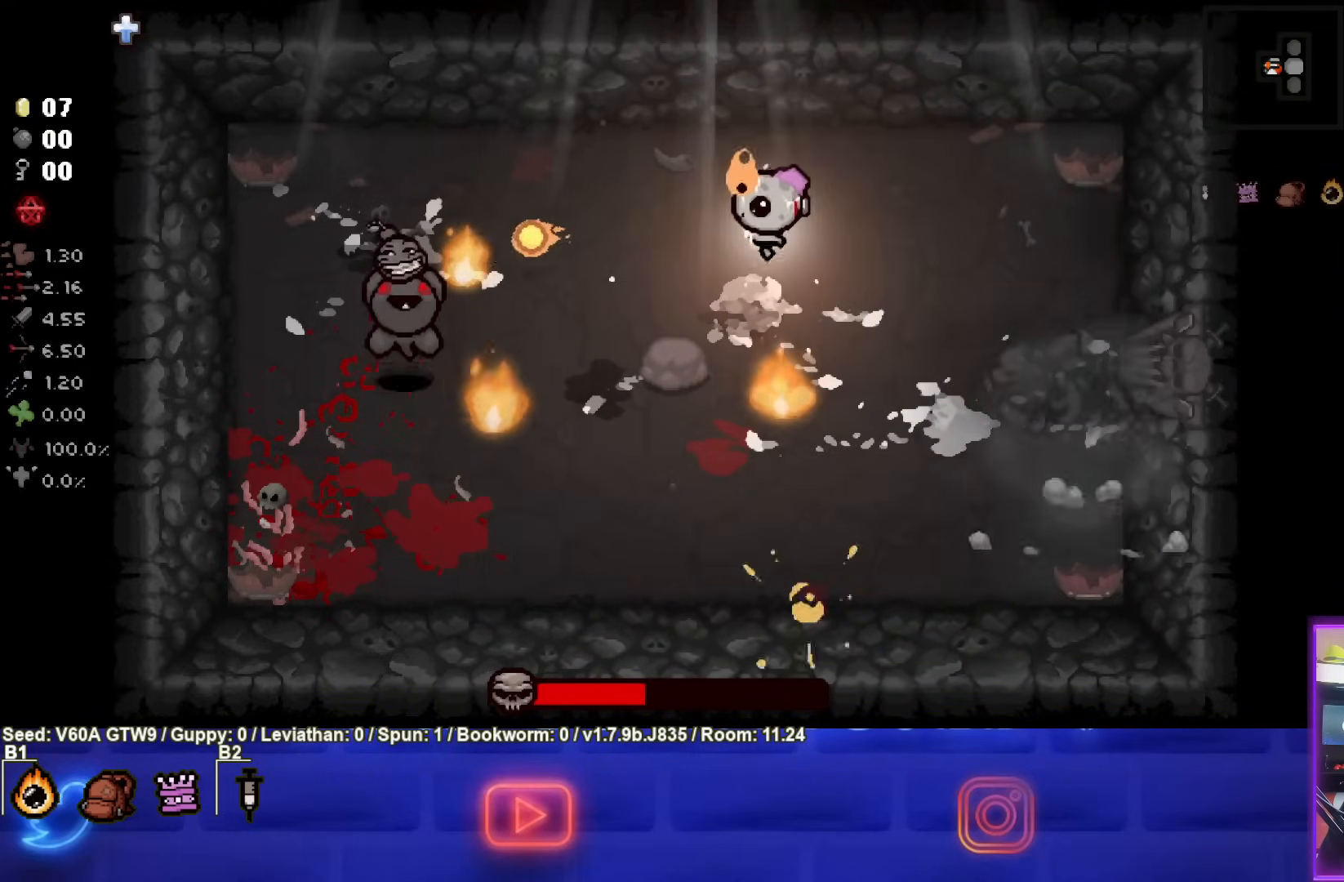
{"buttons": [], "left_stick": "up-right", "events": [[167, "SQUARE", "up"], [183, "left_stick", "up-right"]]}
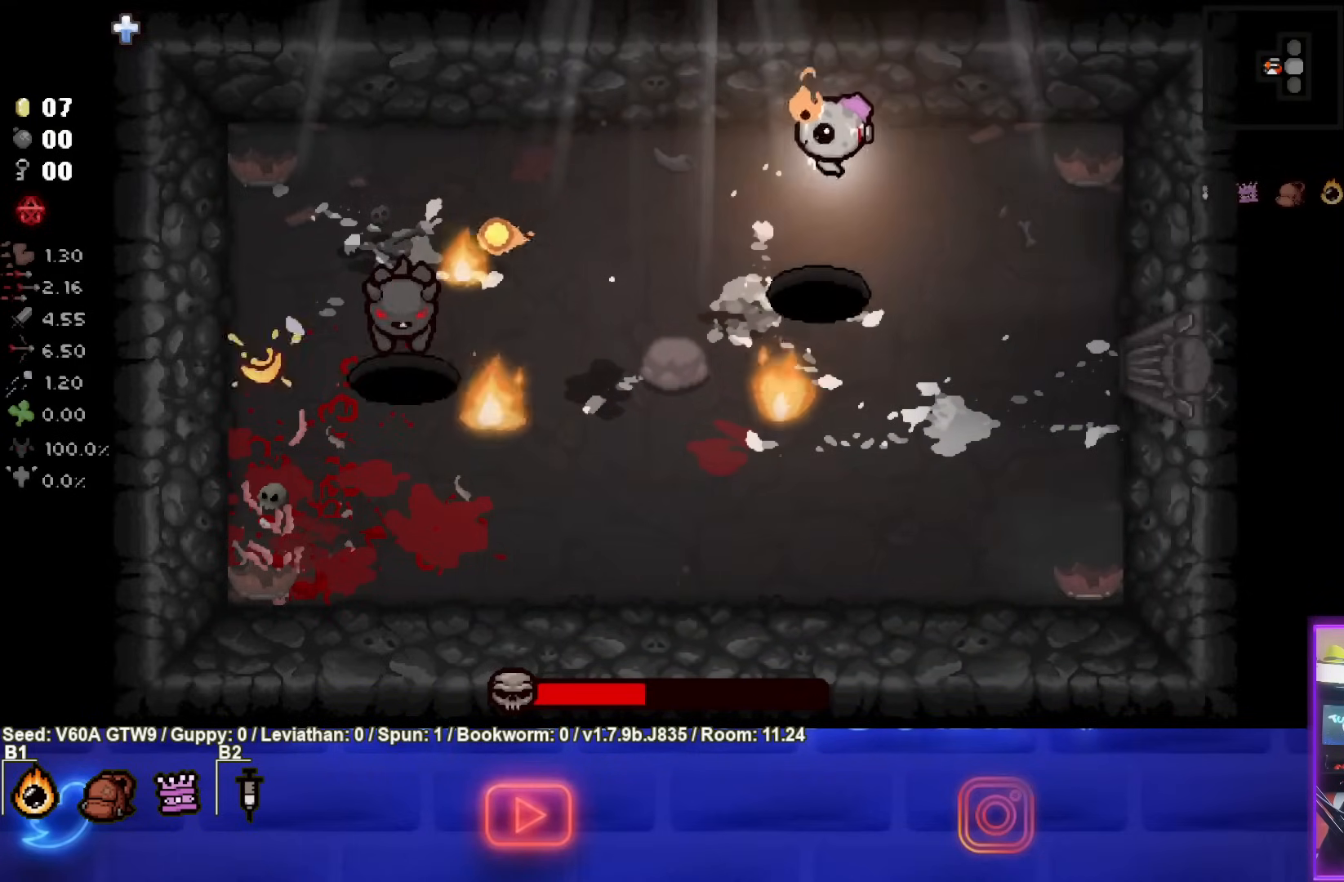
{"buttons": ["SQUARE"], "left_stick": "down-right", "events": [[33, "left_stick", "right"], [133, "left_stick", "down-right"], [350, "SQUARE", "down"]]}
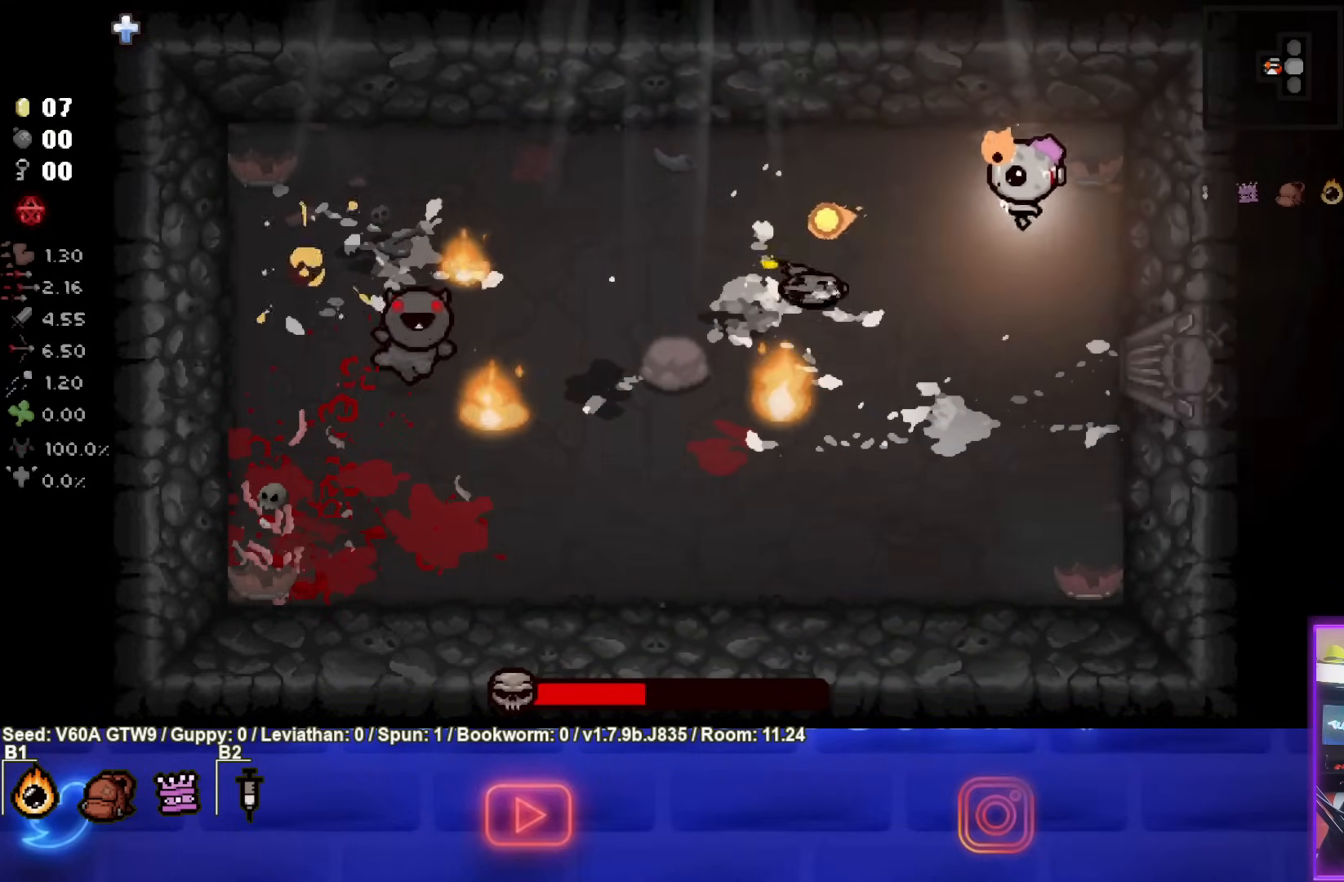
{"buttons": ["SQUARE"], "left_stick": "down", "events": [[317, "SQUARE", "up"], [317, "left_stick", "center"], [450, "left_stick", "down"], [483, "SQUARE", "down"]]}
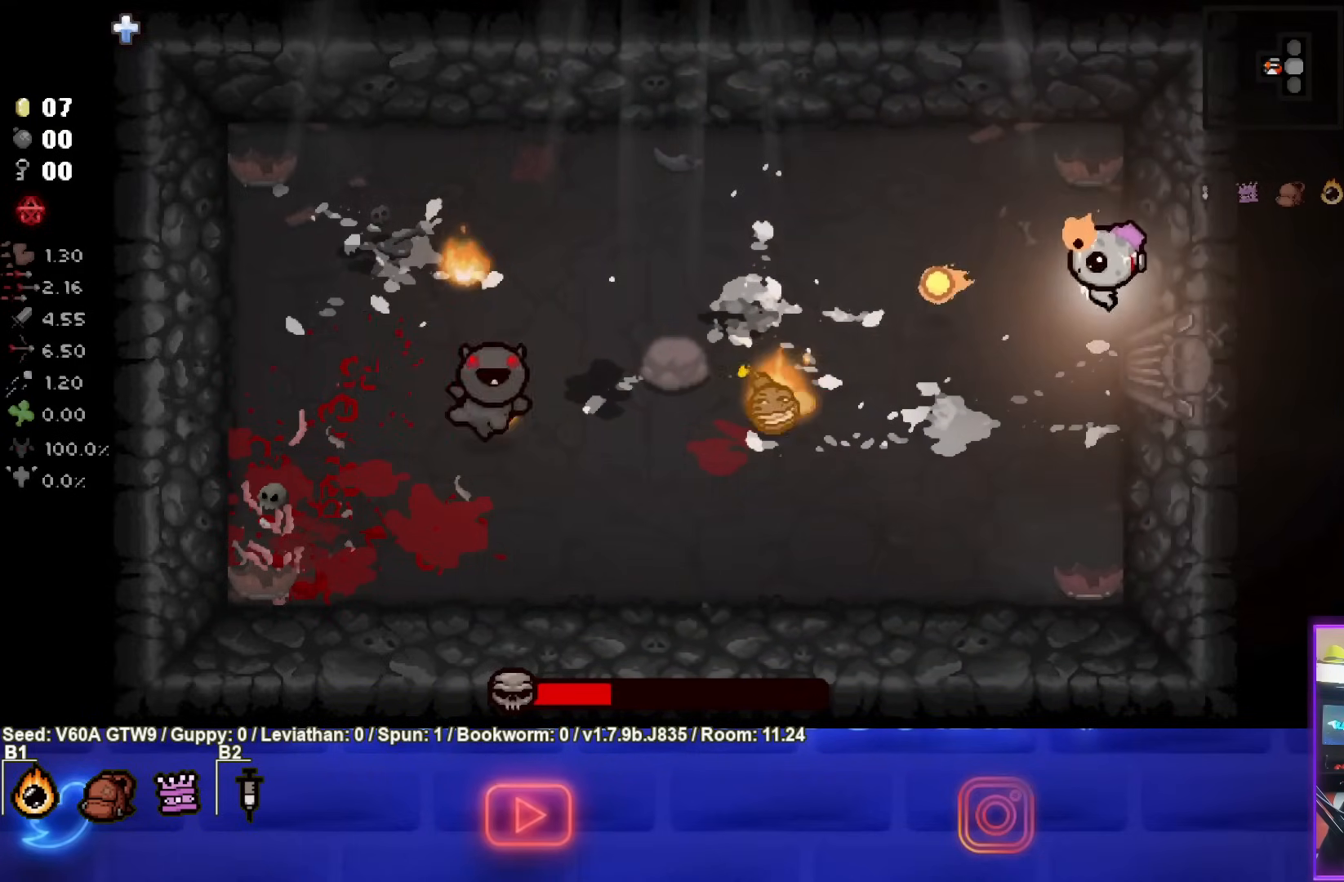
{"buttons": ["SQUARE"], "left_stick": "center", "events": [[117, "left_stick", "center"], [267, "left_stick", "down-left"], [433, "left_stick", "center"]]}
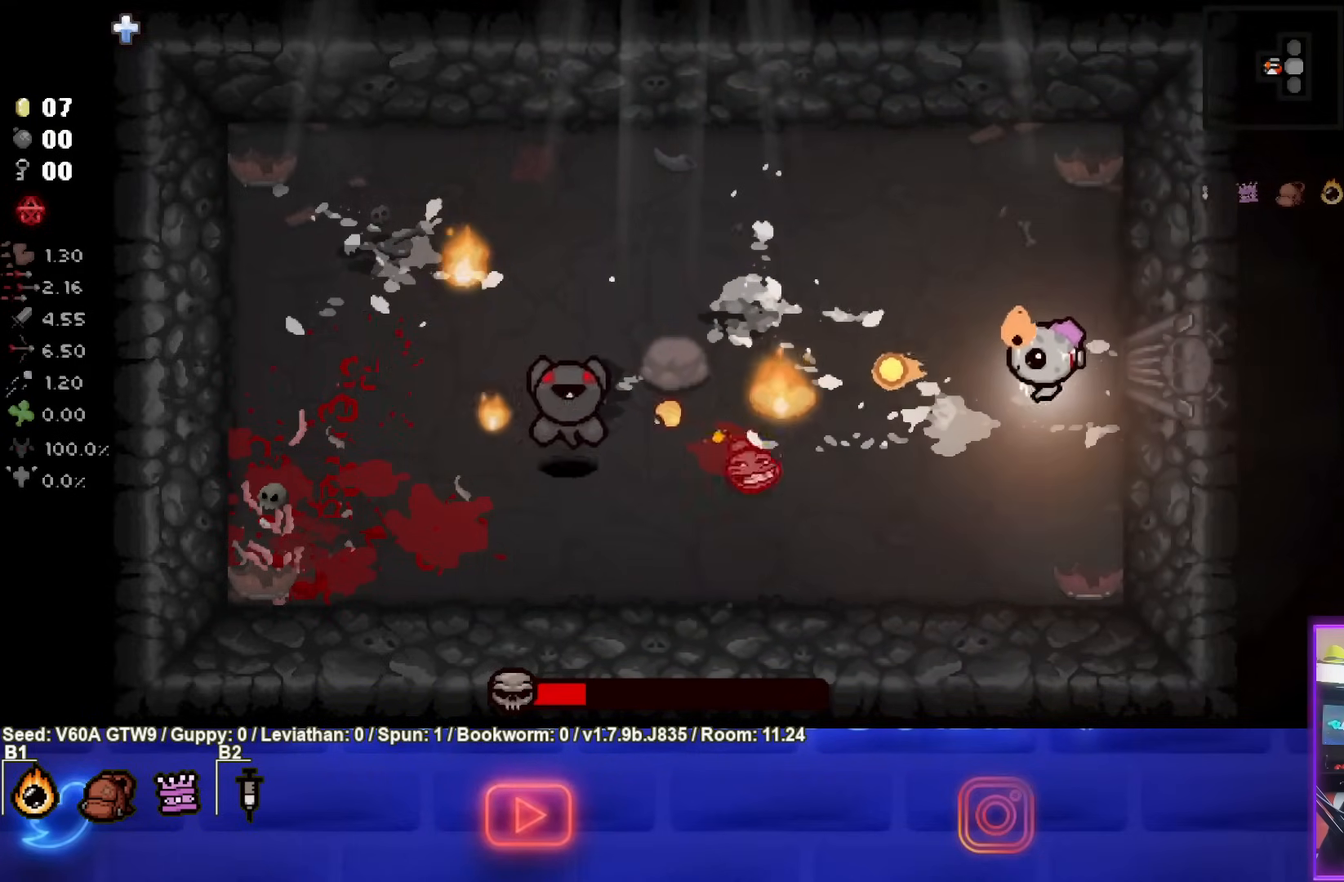
{"buttons": [], "left_stick": "up", "events": [[467, "SQUARE", "up"], [467, "left_stick", "up"]]}
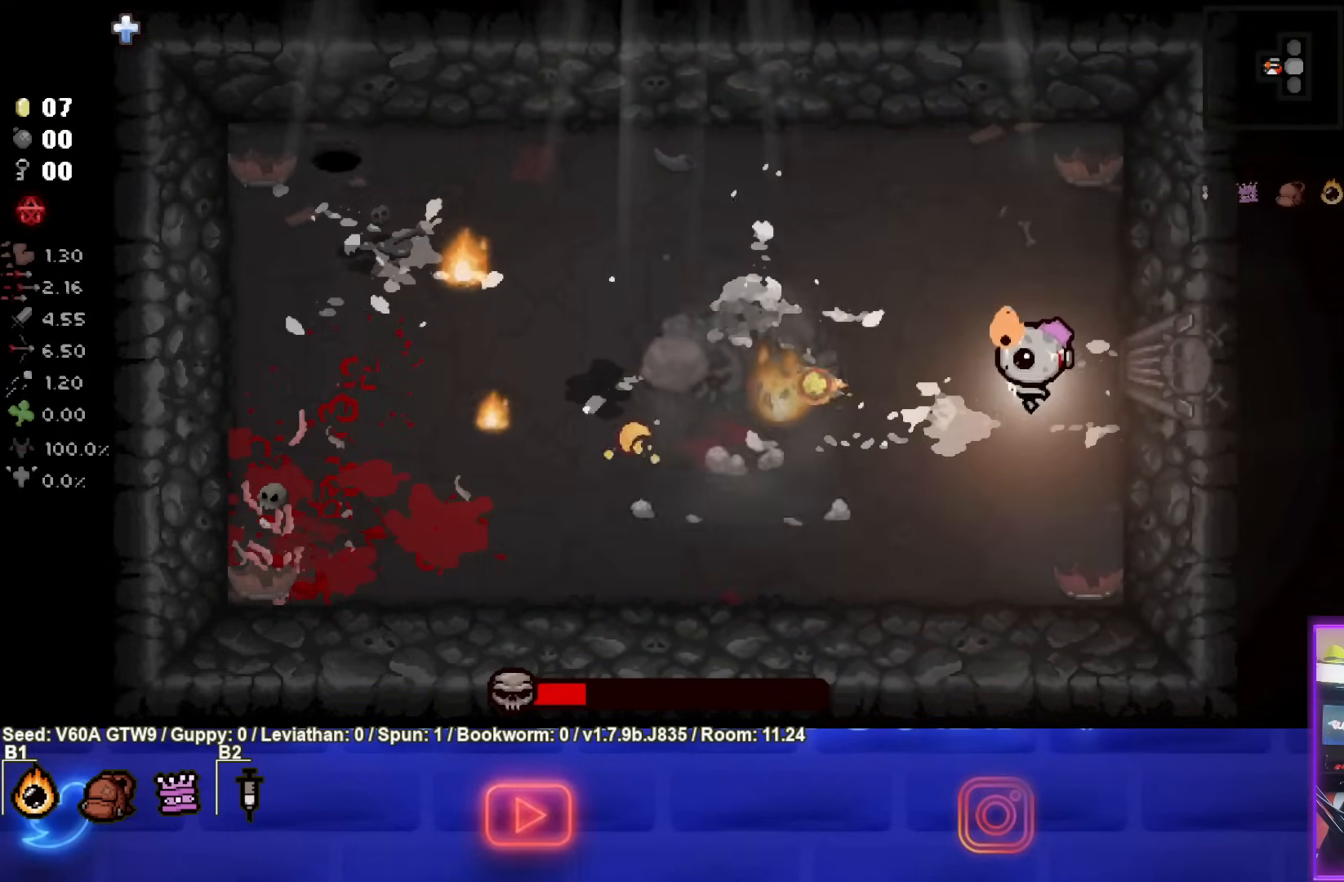
{"buttons": [], "left_stick": "up-left", "events": [[117, "left_stick", "center"], [350, "left_stick", "up-left"]]}
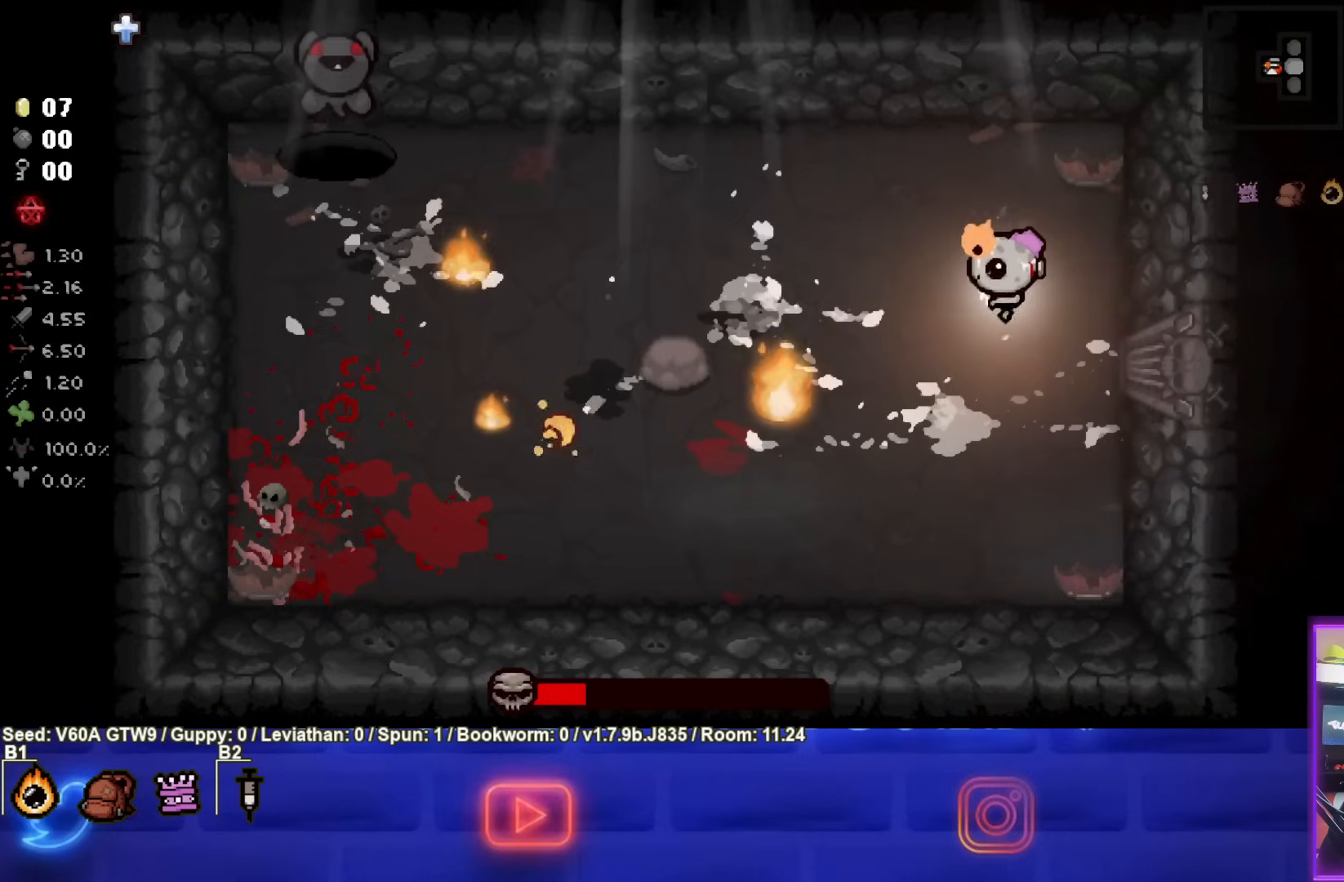
{"buttons": ["SQUARE"], "left_stick": "up-left", "events": [[50, "SQUARE", "down"]]}
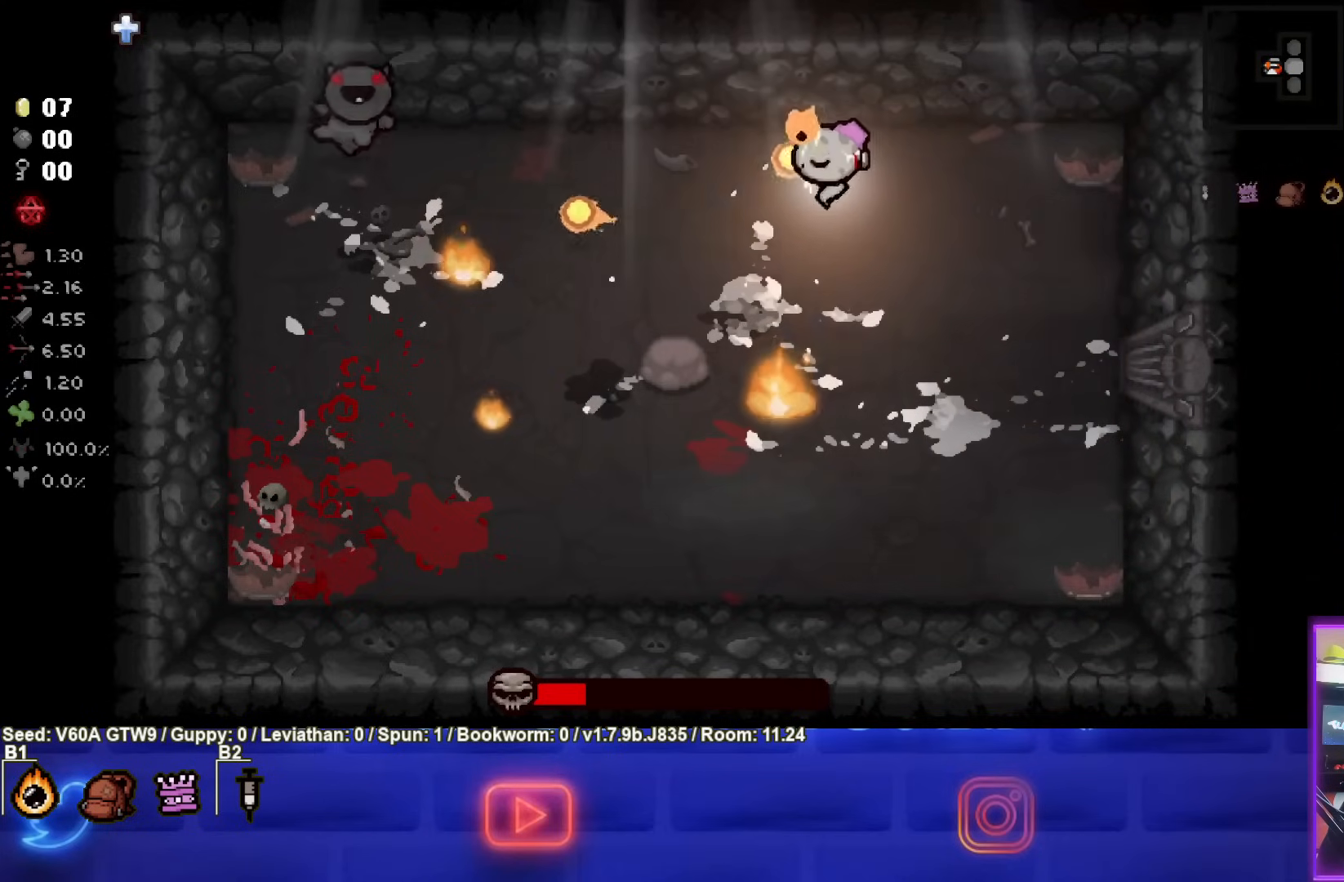
{"buttons": ["SQUARE"], "left_stick": "down-left", "events": [[383, "left_stick", "down"], [450, "left_stick", "down-left"]]}
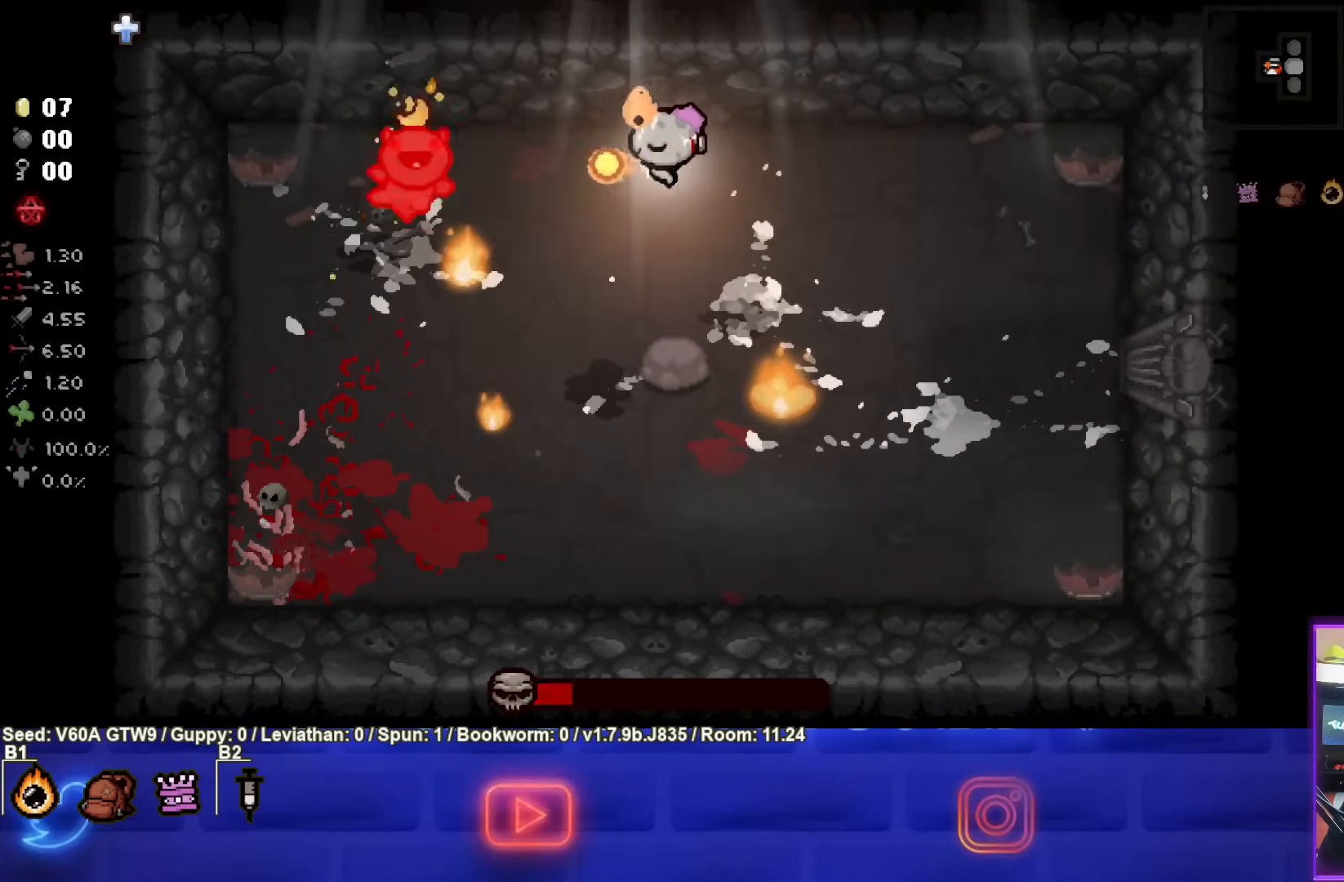
{"buttons": ["SQUARE"], "left_stick": "down-right", "events": [[17, "left_stick", "down-right"]]}
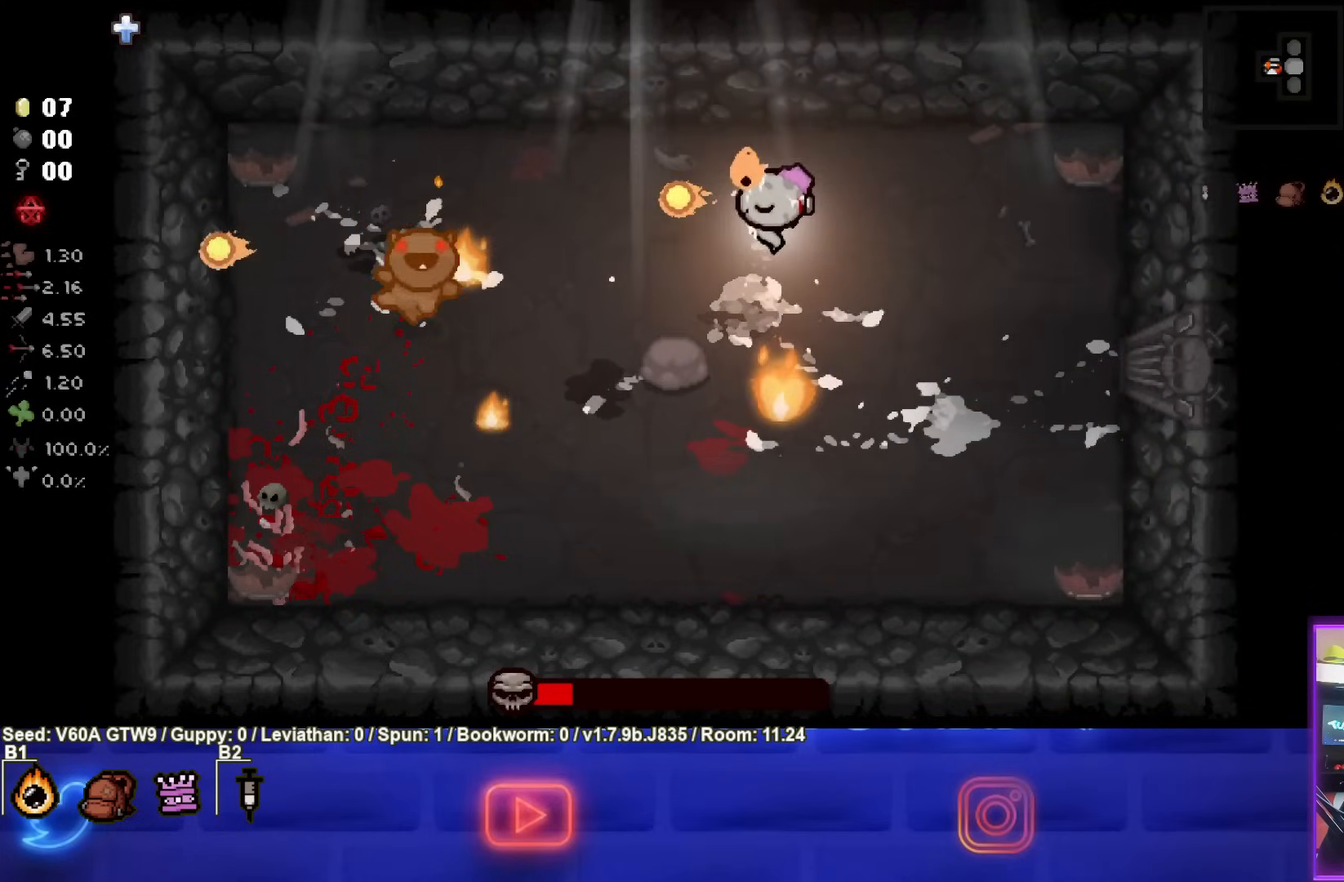
{"buttons": ["SQUARE"], "left_stick": "center", "events": [[383, "left_stick", "center"]]}
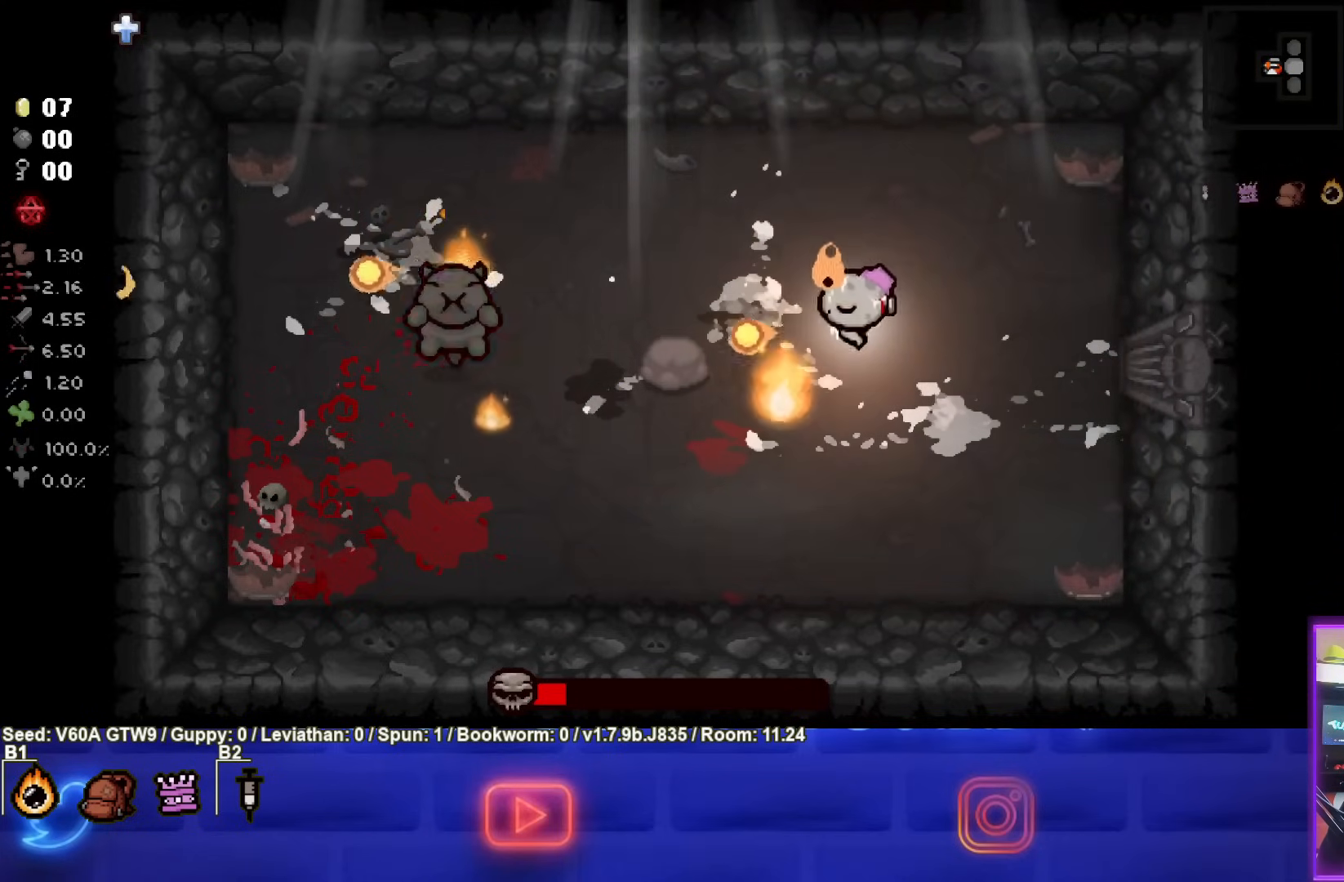
{"buttons": ["SQUARE"], "left_stick": "center", "events": [[200, "left_stick", "right"], [433, "left_stick", "center"]]}
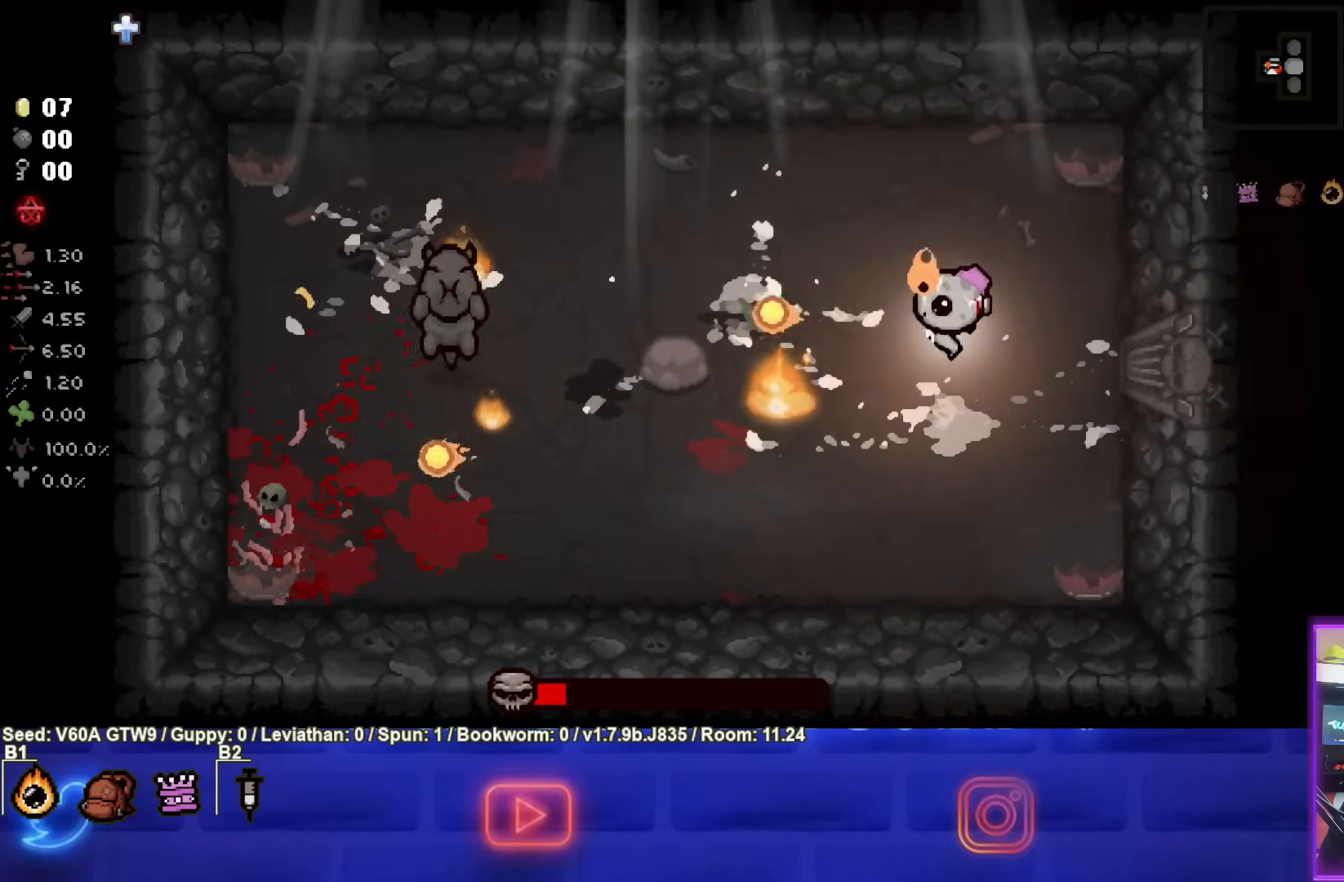
{"buttons": ["SQUARE"], "left_stick": "left", "events": [[17, "left_stick", "right"], [300, "left_stick", "center"], [450, "left_stick", "left"]]}
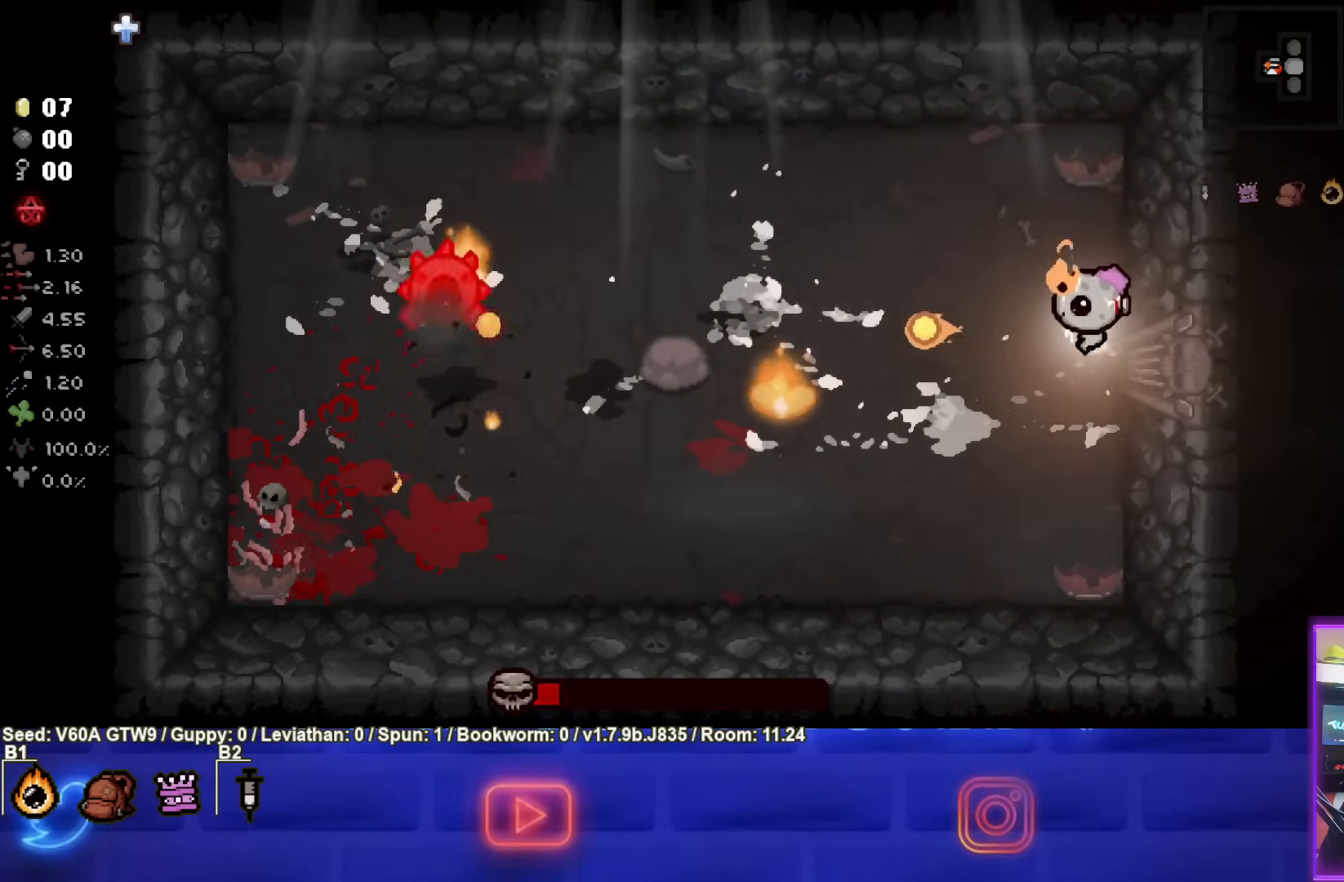
{"buttons": ["SQUARE"], "left_stick": "left", "events": []}
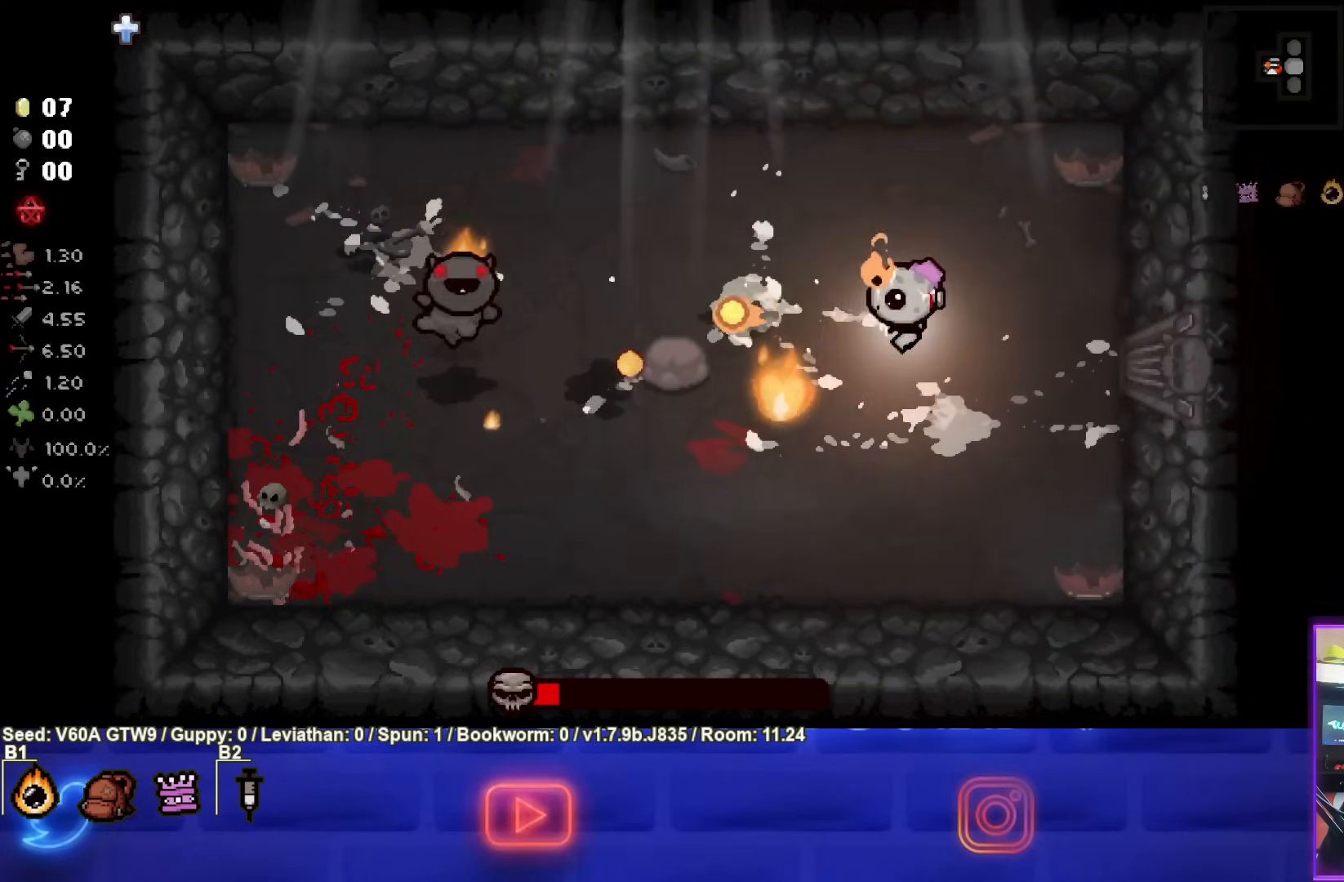
{"buttons": ["SQUARE"], "left_stick": "right", "events": [[300, "left_stick", "center"], [367, "left_stick", "down"], [500, "left_stick", "right"]]}
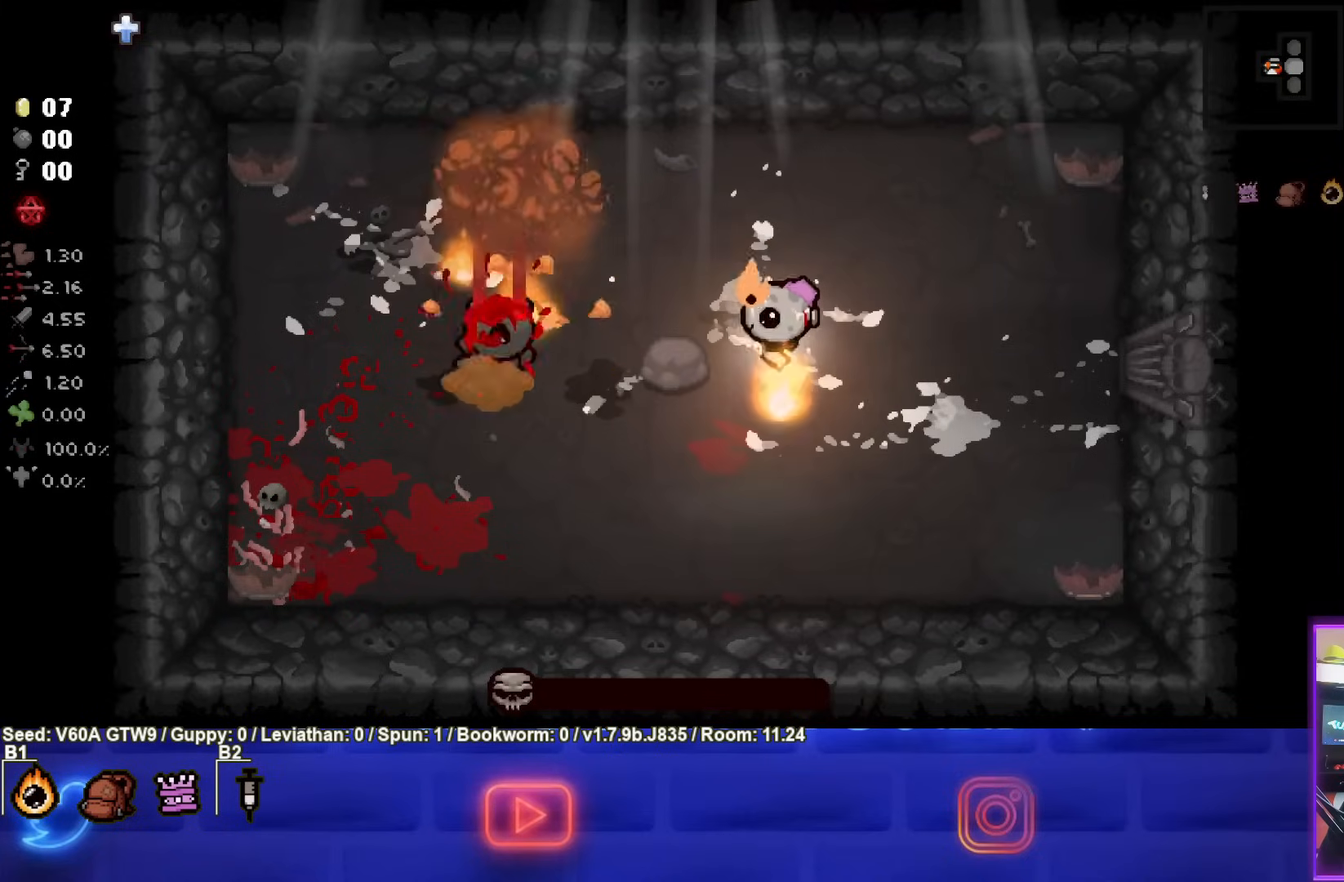
{"buttons": [], "left_stick": "center", "events": [[350, "SQUARE", "up"], [350, "left_stick", "center"]]}
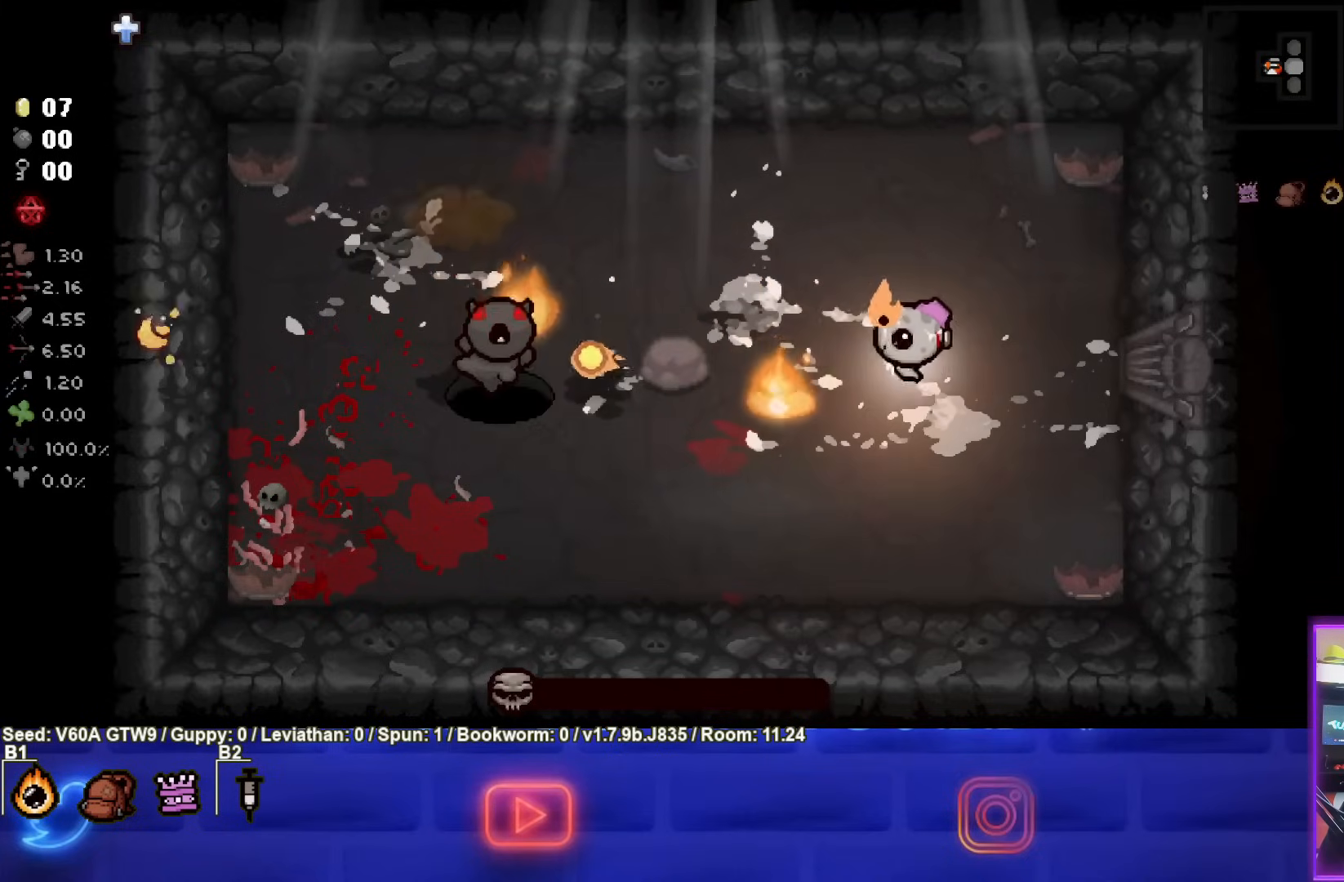
{"buttons": [], "left_stick": "center", "events": []}
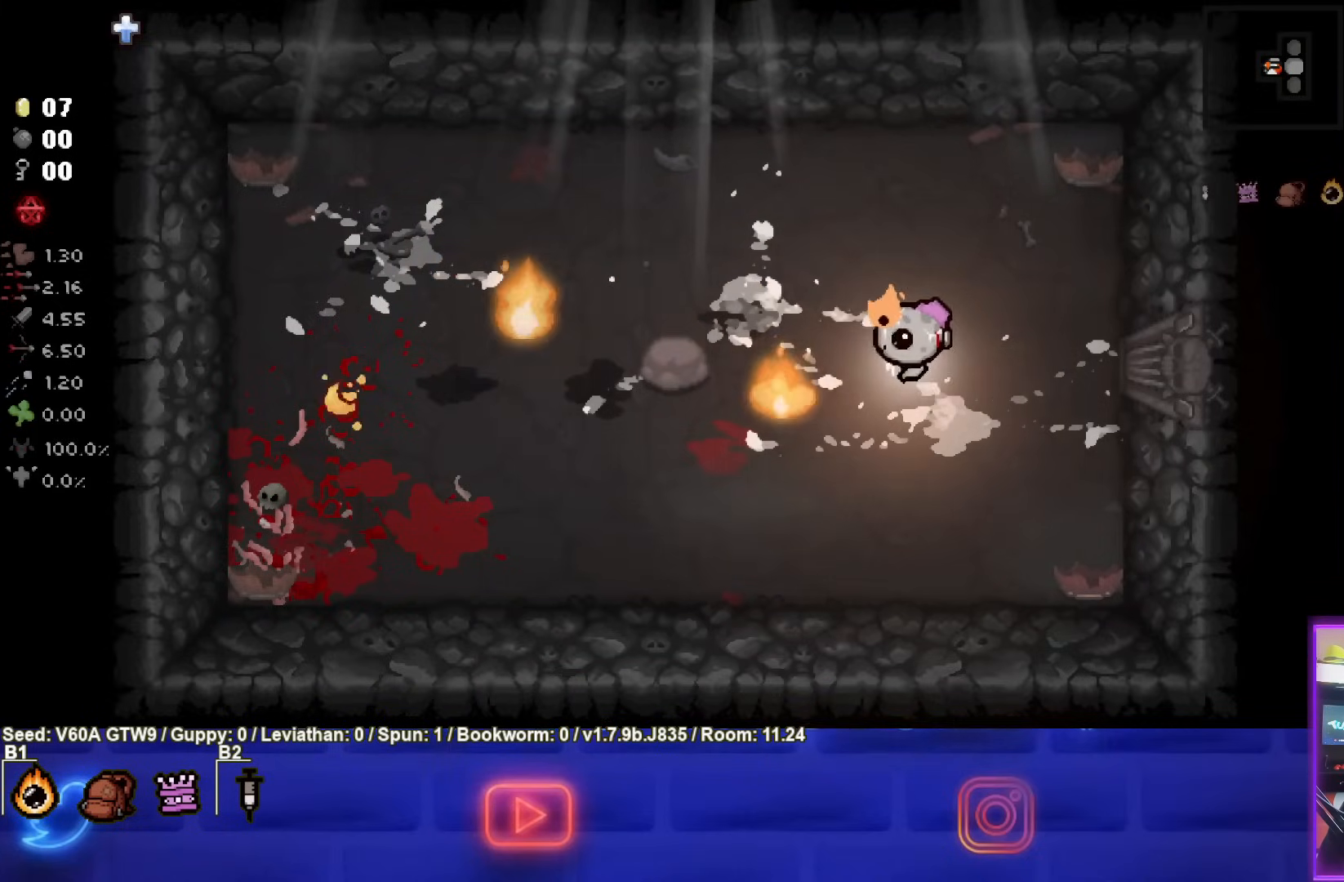
{"buttons": [], "left_stick": "up-left", "events": [[467, "left_stick", "up-left"]]}
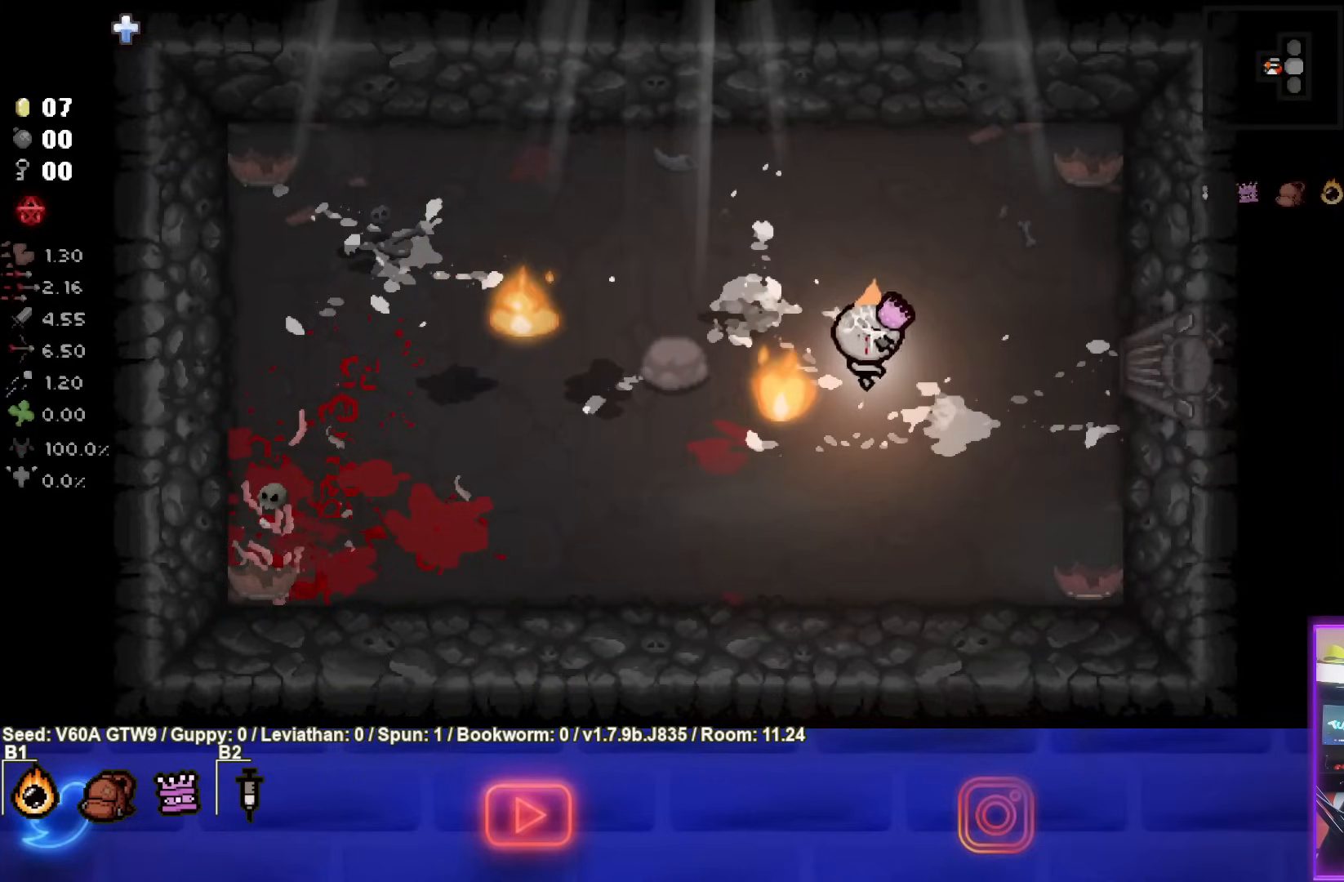
{"buttons": [], "left_stick": "center", "events": [[117, "left_stick", "center"]]}
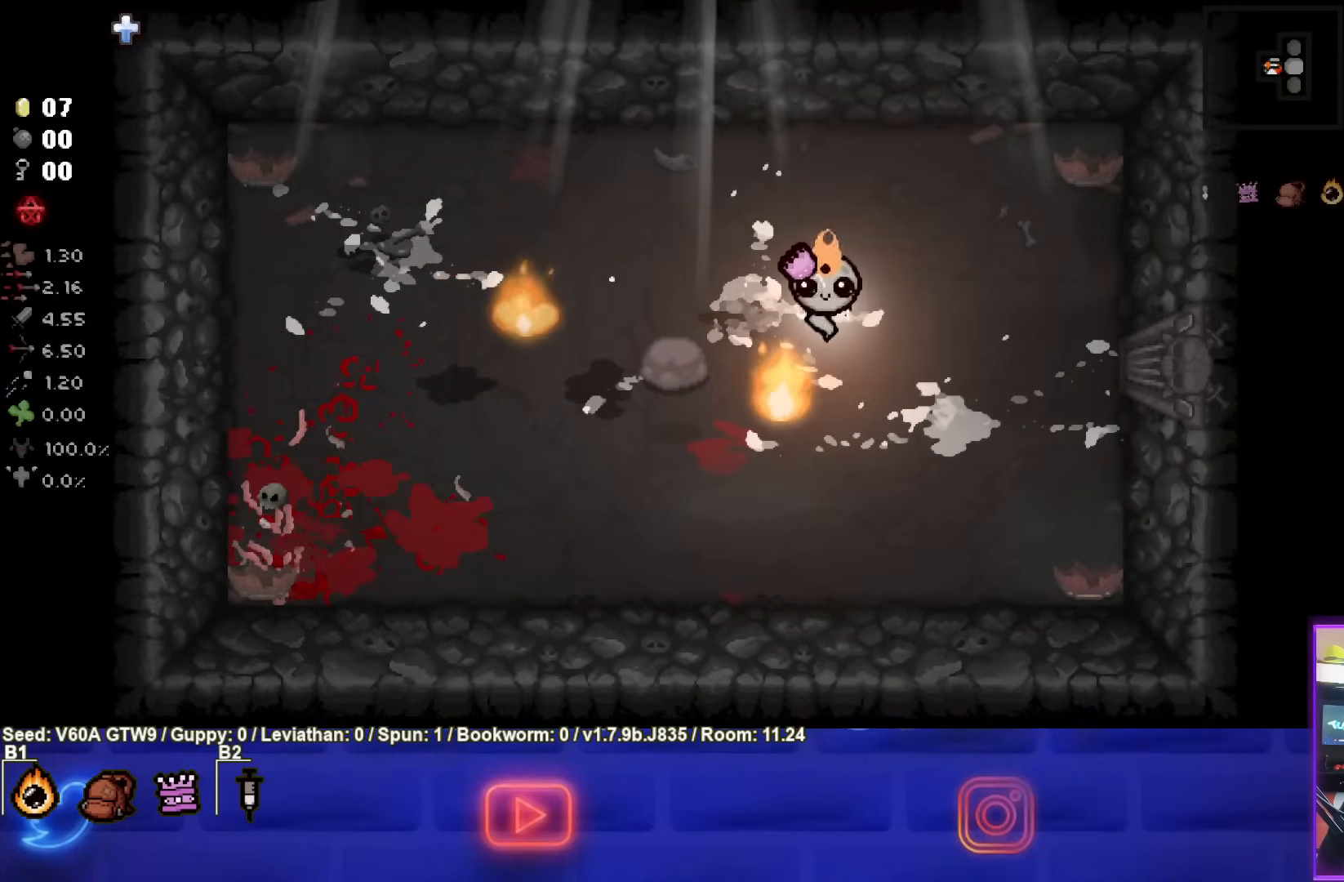
{"buttons": [], "left_stick": "down-left", "events": [[250, "left_stick", "down-left"]]}
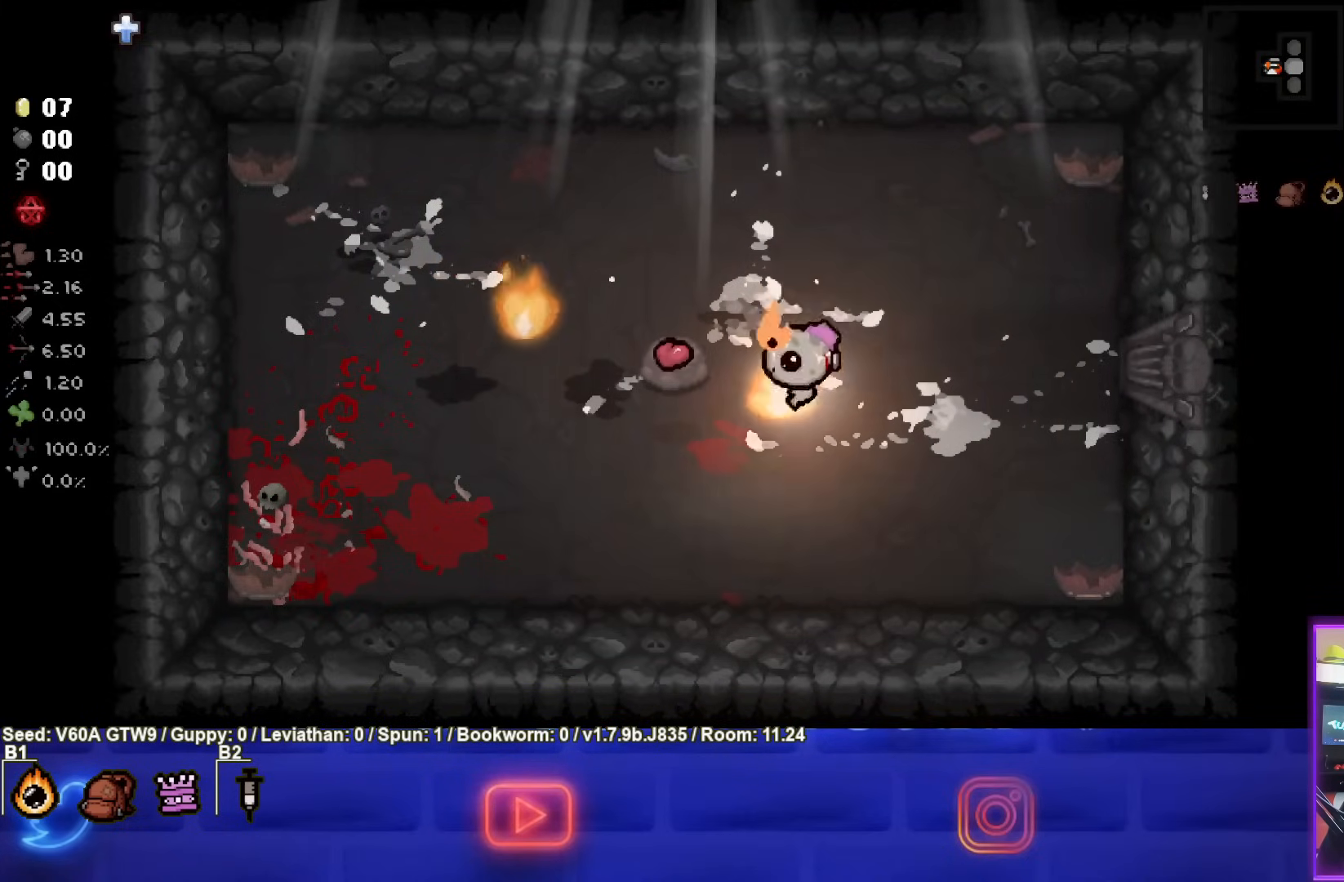
{"buttons": [], "left_stick": "right", "events": [[133, "left_stick", "up-right"], [417, "left_stick", "right"]]}
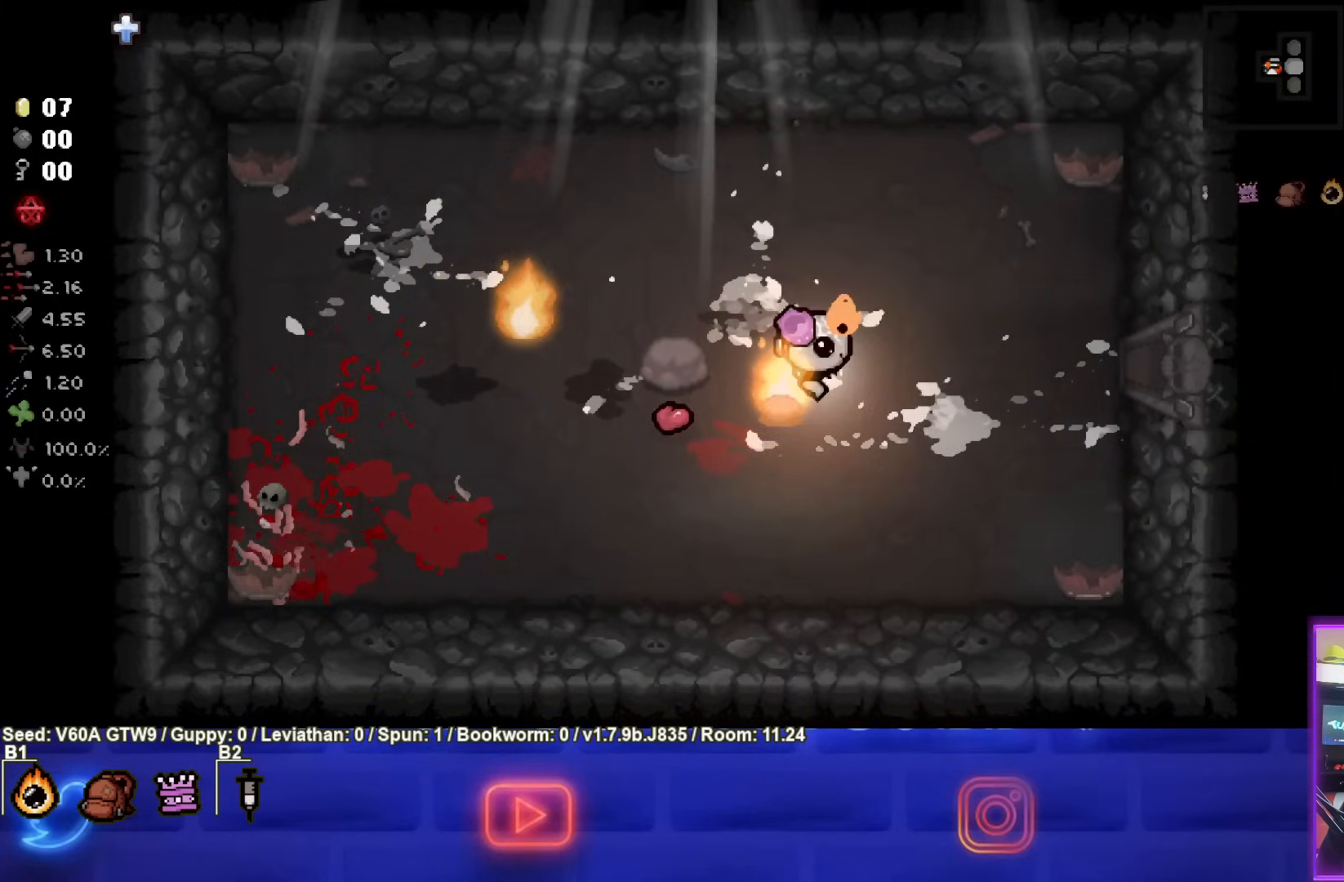
{"buttons": [], "left_stick": "right", "events": []}
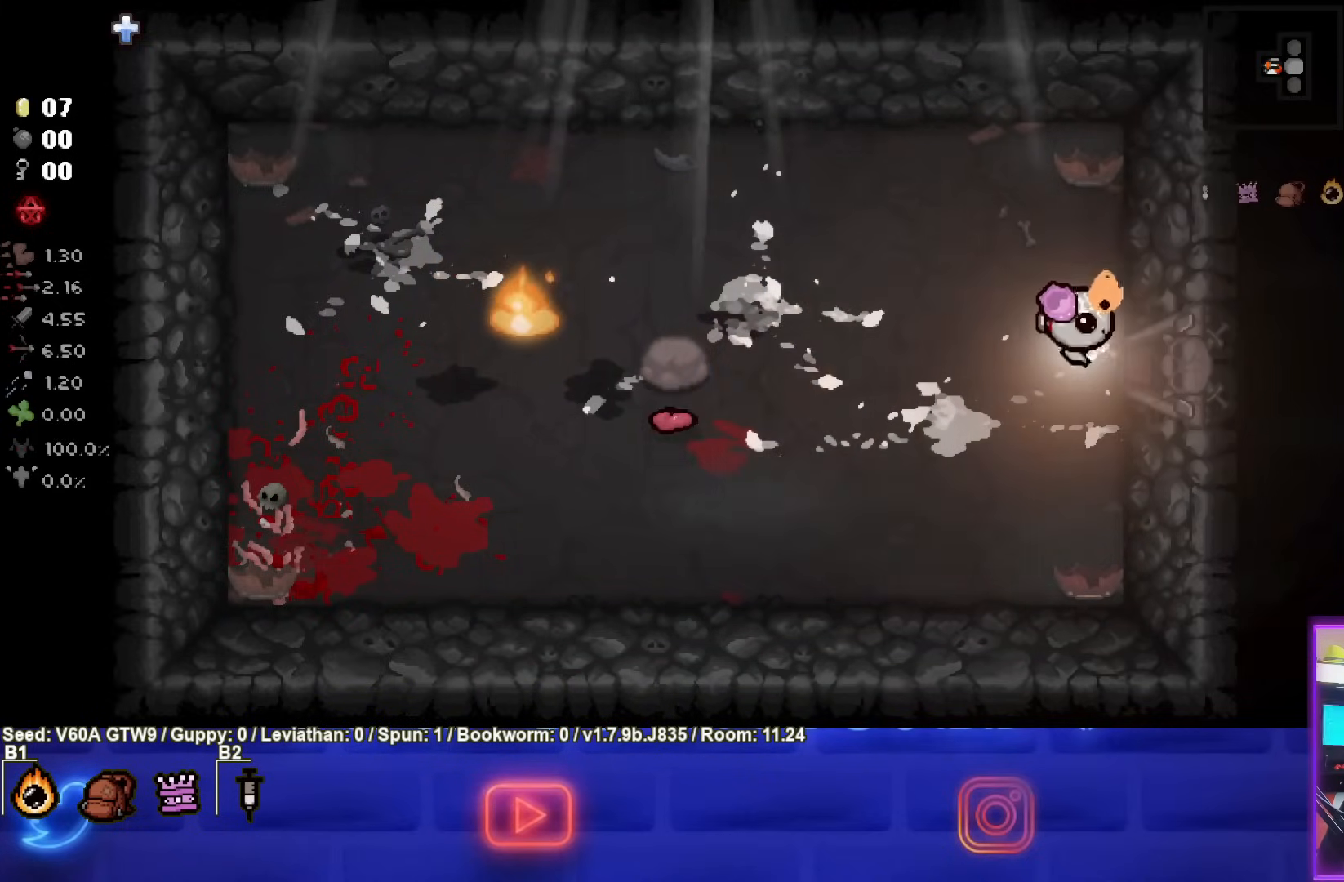
{"buttons": [], "left_stick": "right", "events": []}
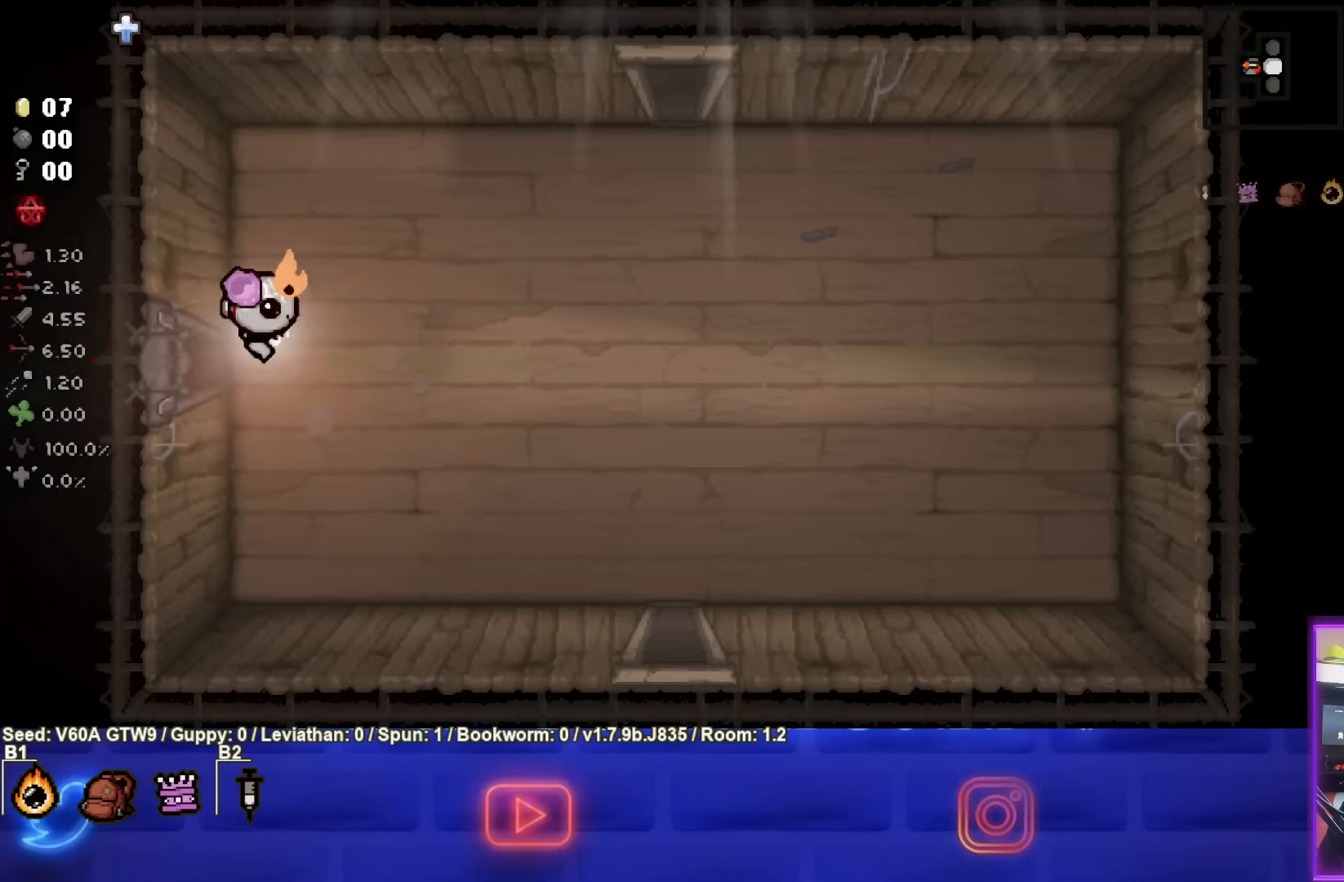
{"buttons": [], "left_stick": "down-right", "events": [[433, "left_stick", "down-right"]]}
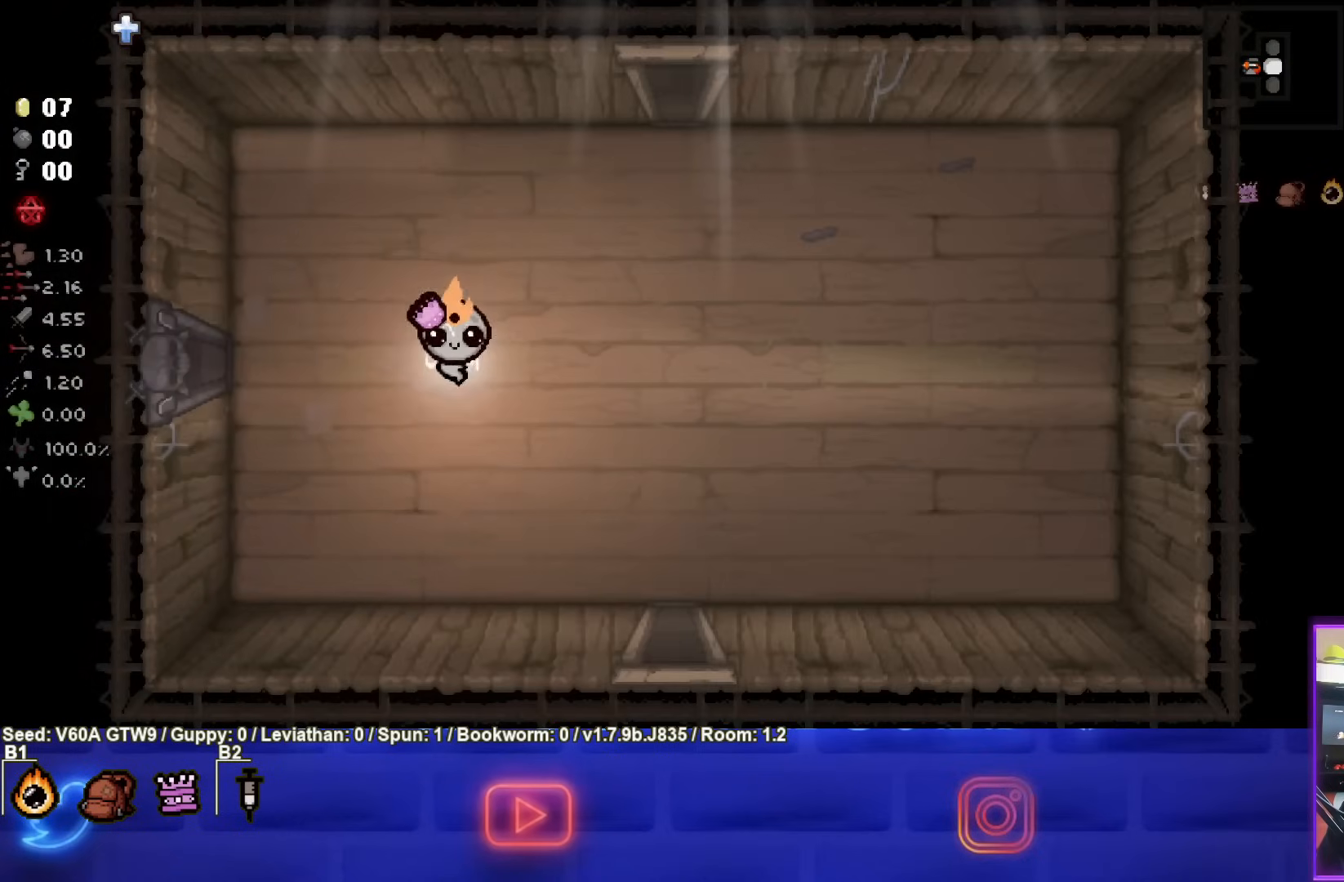
{"buttons": [], "left_stick": "down-right", "events": []}
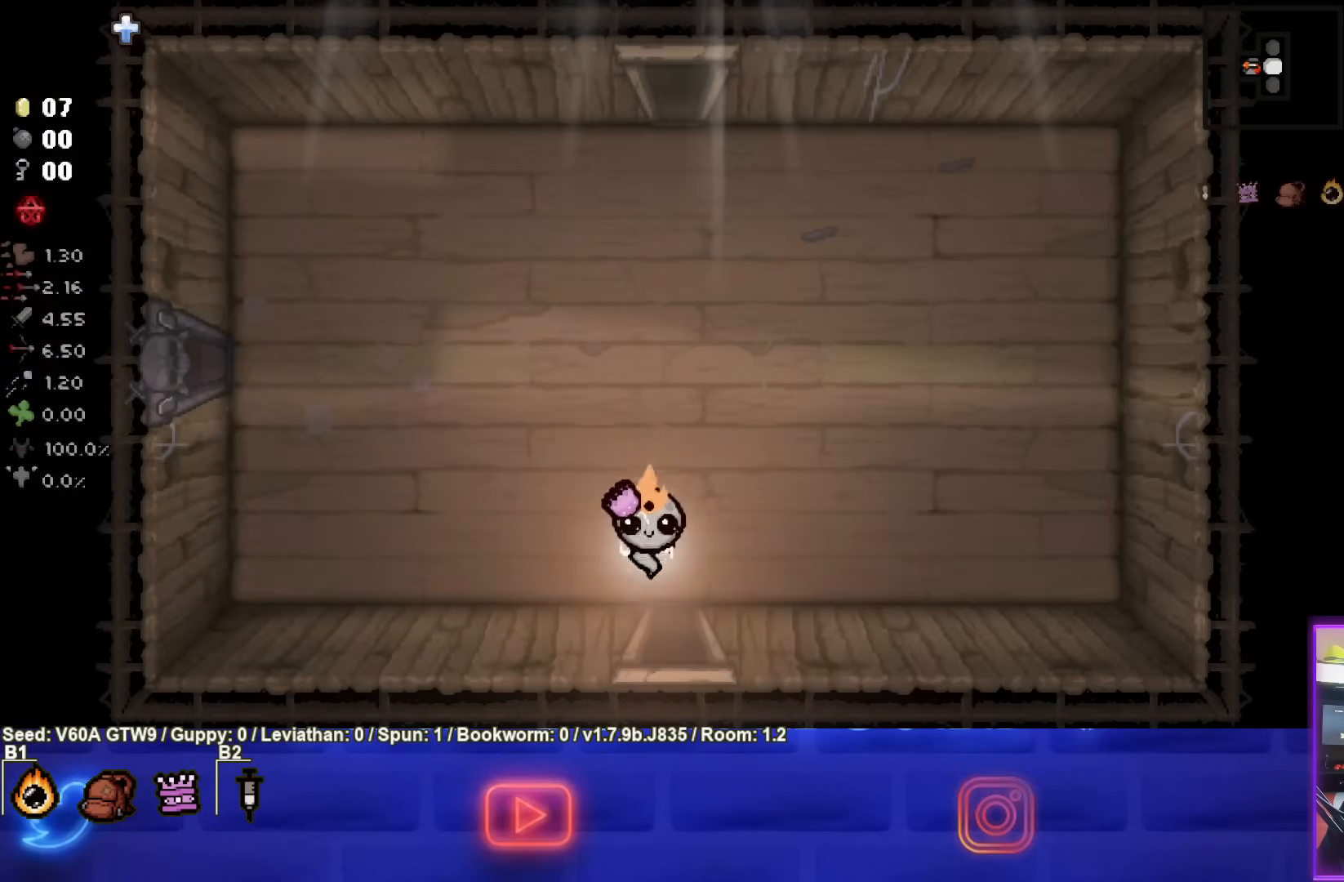
{"buttons": [], "left_stick": "center", "events": [[50, "left_stick", "down"], [233, "left_stick", "center"]]}
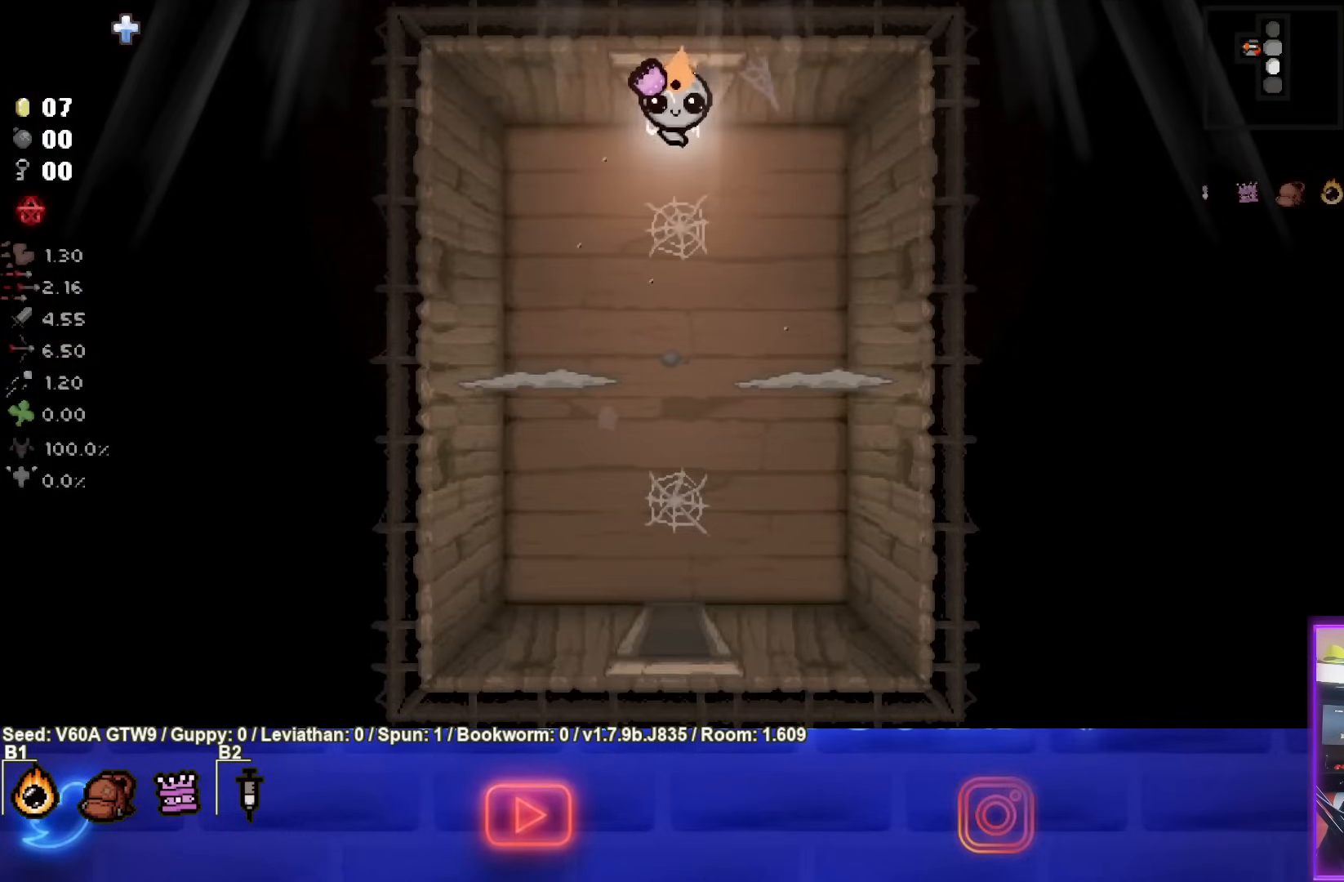
{"buttons": ["CROSS"], "left_stick": "up-left", "events": [[267, "left_stick", "left"], [400, "CROSS", "down"], [483, "left_stick", "up-left"]]}
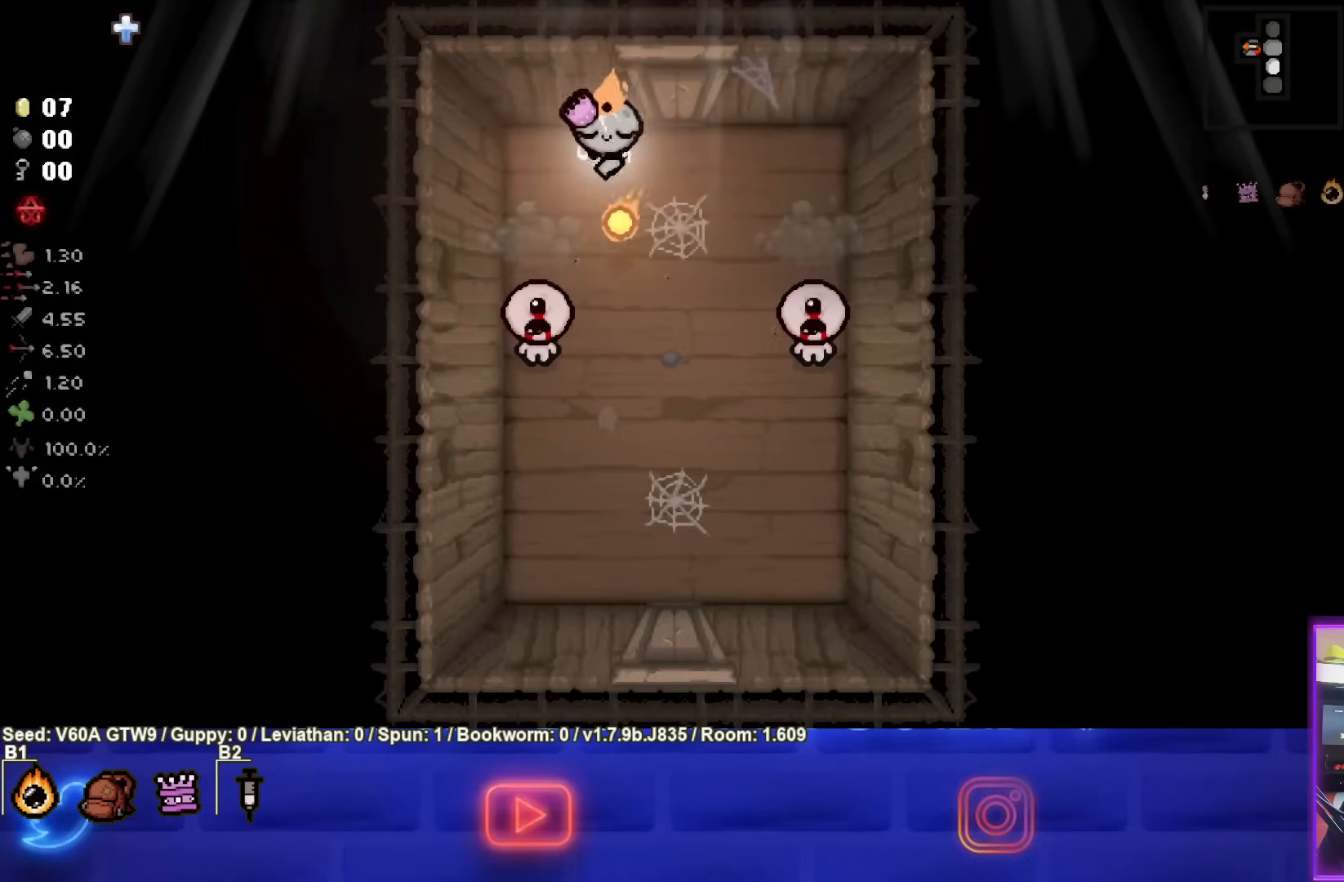
{"buttons": [], "left_stick": "up-right", "events": [[350, "CROSS", "up"], [400, "left_stick", "up-right"]]}